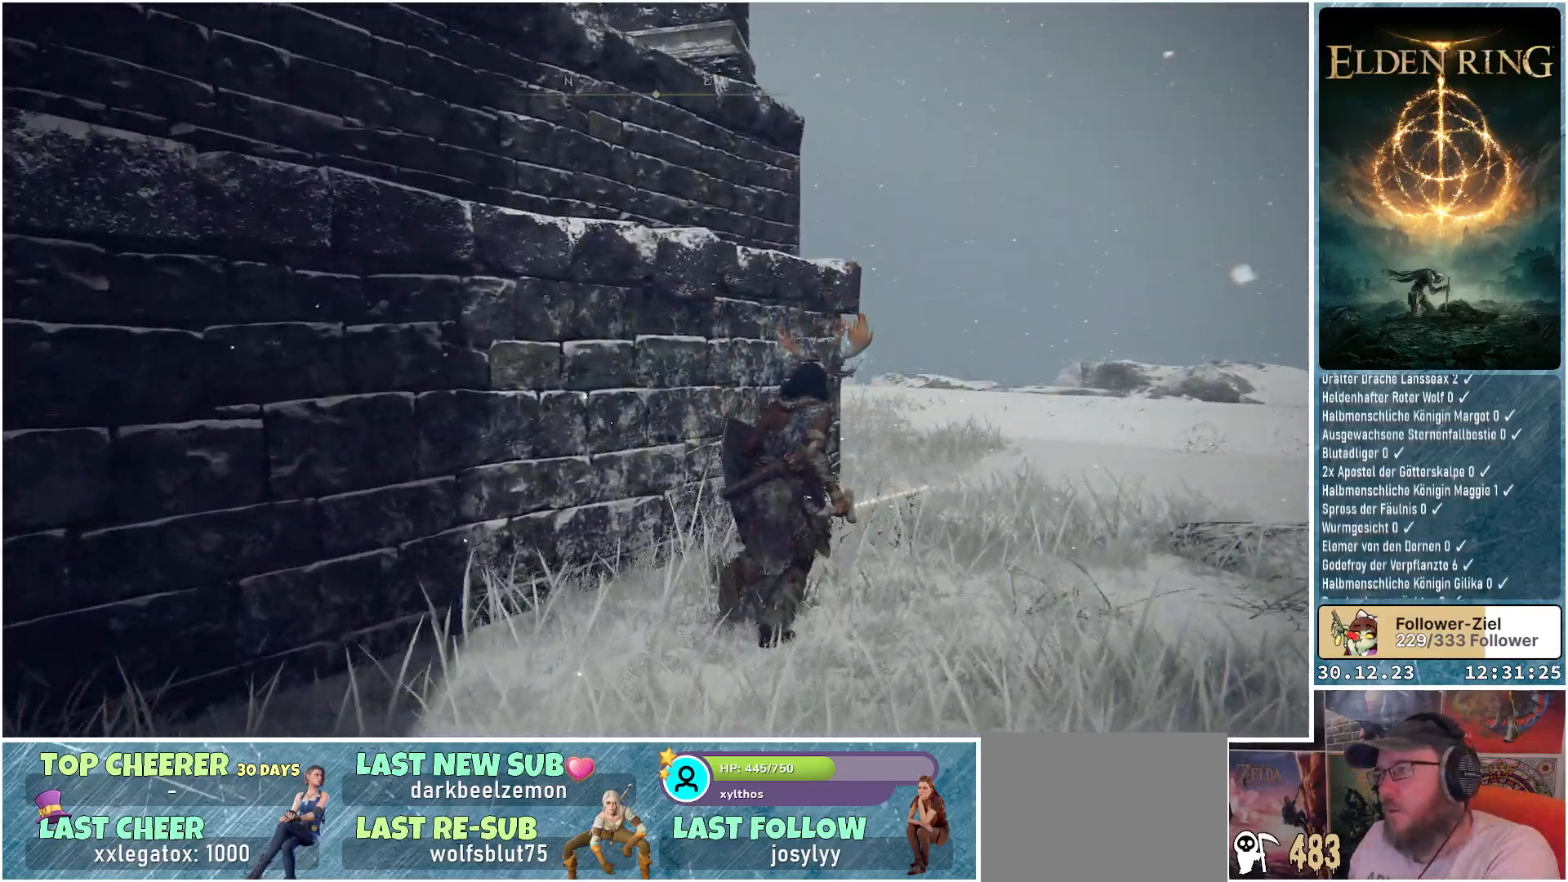
Gameplay with a controller (Xbox layout); each line is a JSON object with the inputs held at the frame after it. "events" lists button and stick changes between this image and that frame as [ms after this image, input, new state], when the widget could be followed in between.
{"buttons": [], "left_stick": "up-right", "right_stick": "left", "events": []}
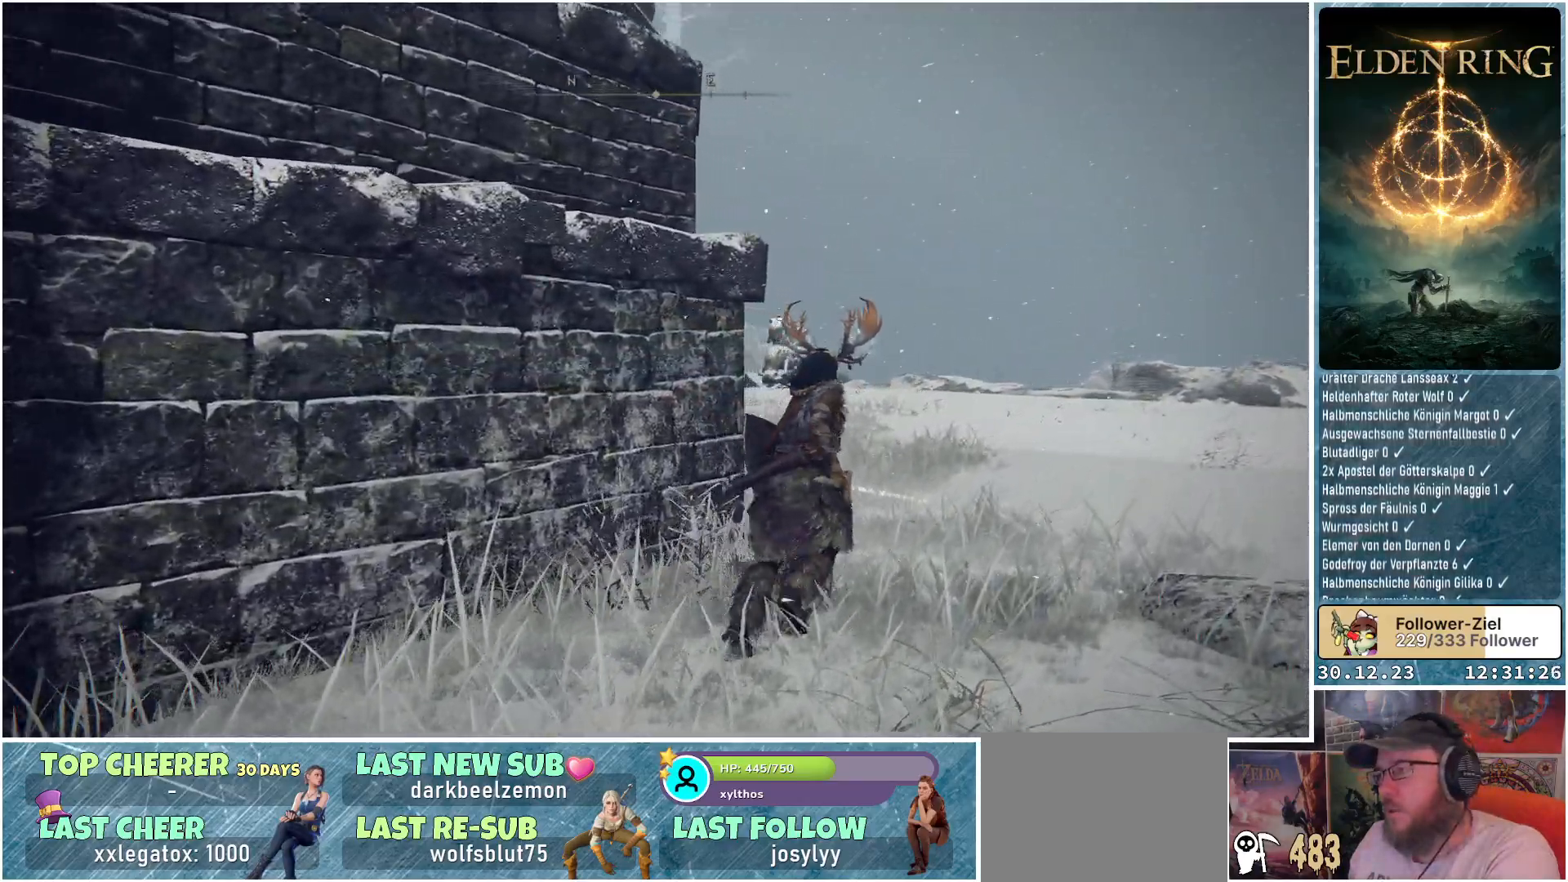
{"buttons": [], "left_stick": "up-right", "right_stick": "left", "events": []}
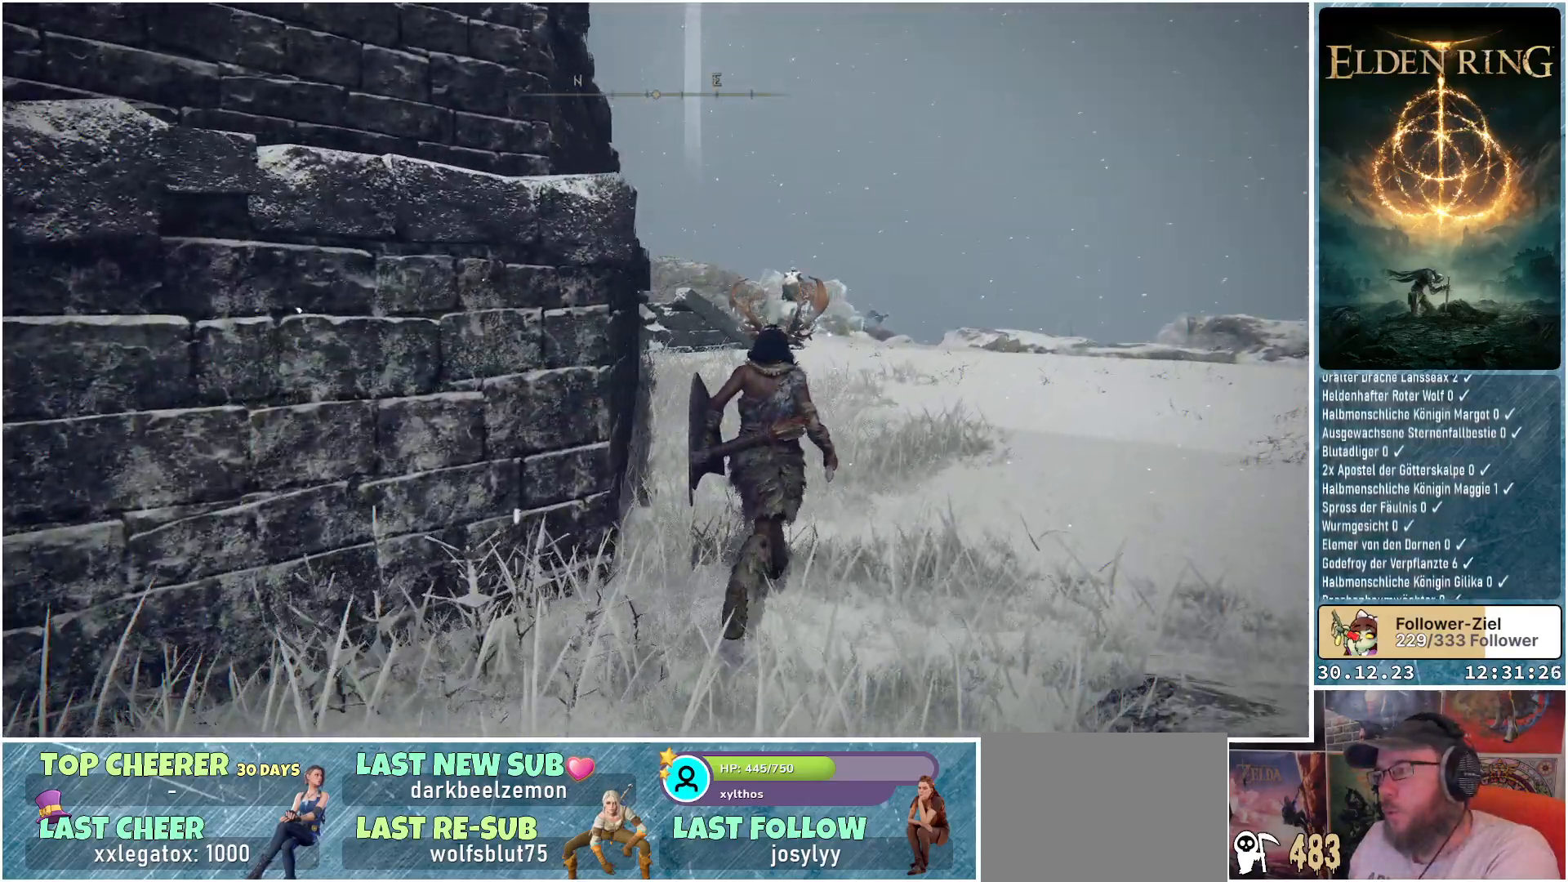
{"buttons": [], "left_stick": "up-right", "right_stick": "left", "events": []}
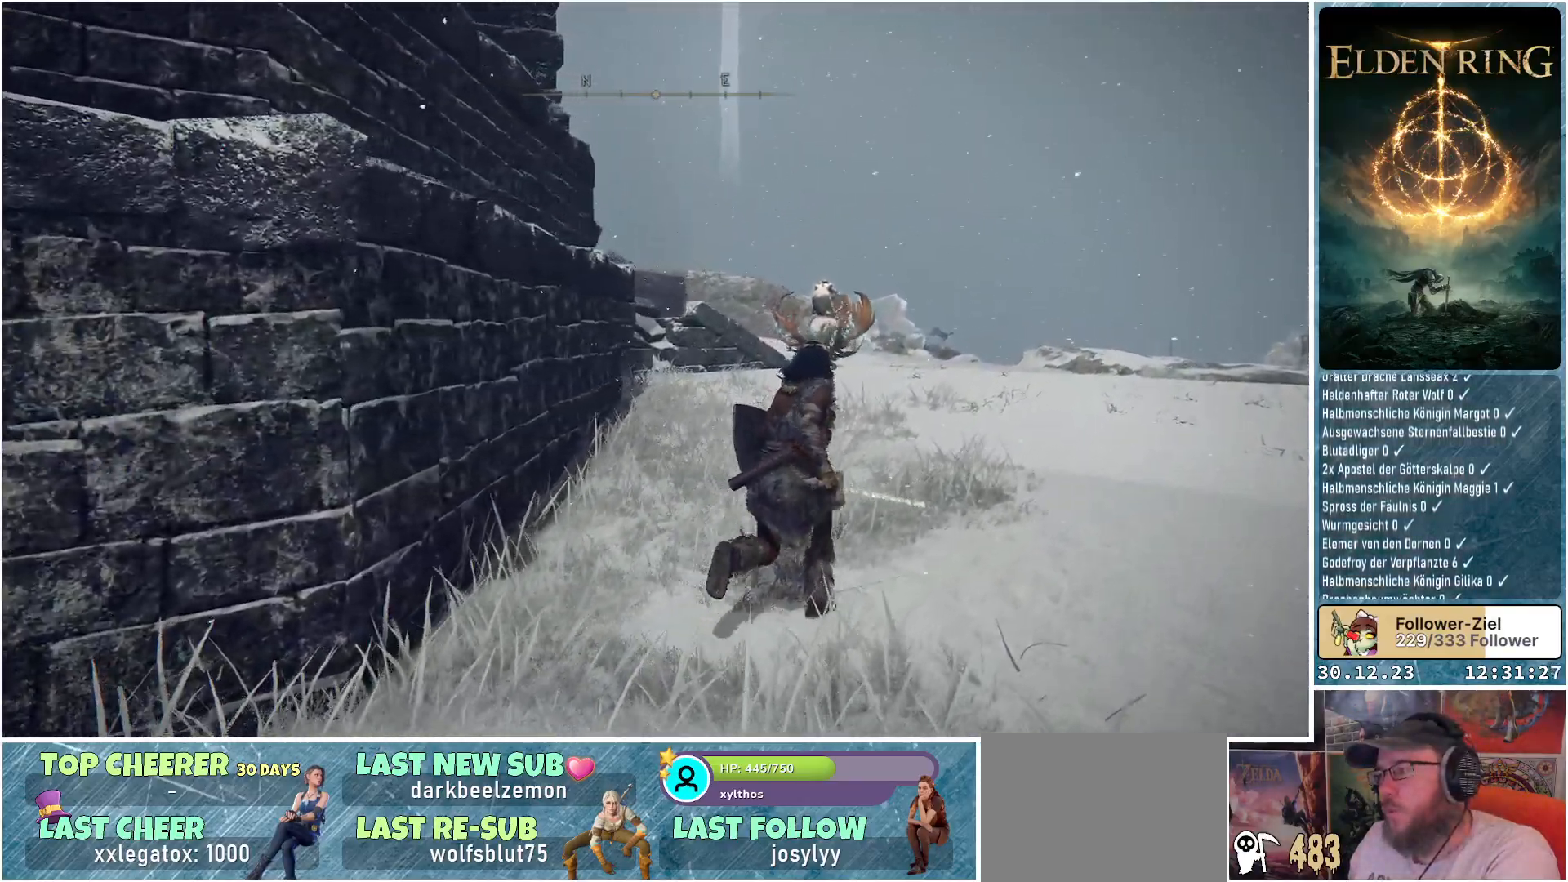
{"buttons": [], "left_stick": "up-right", "right_stick": "left", "events": []}
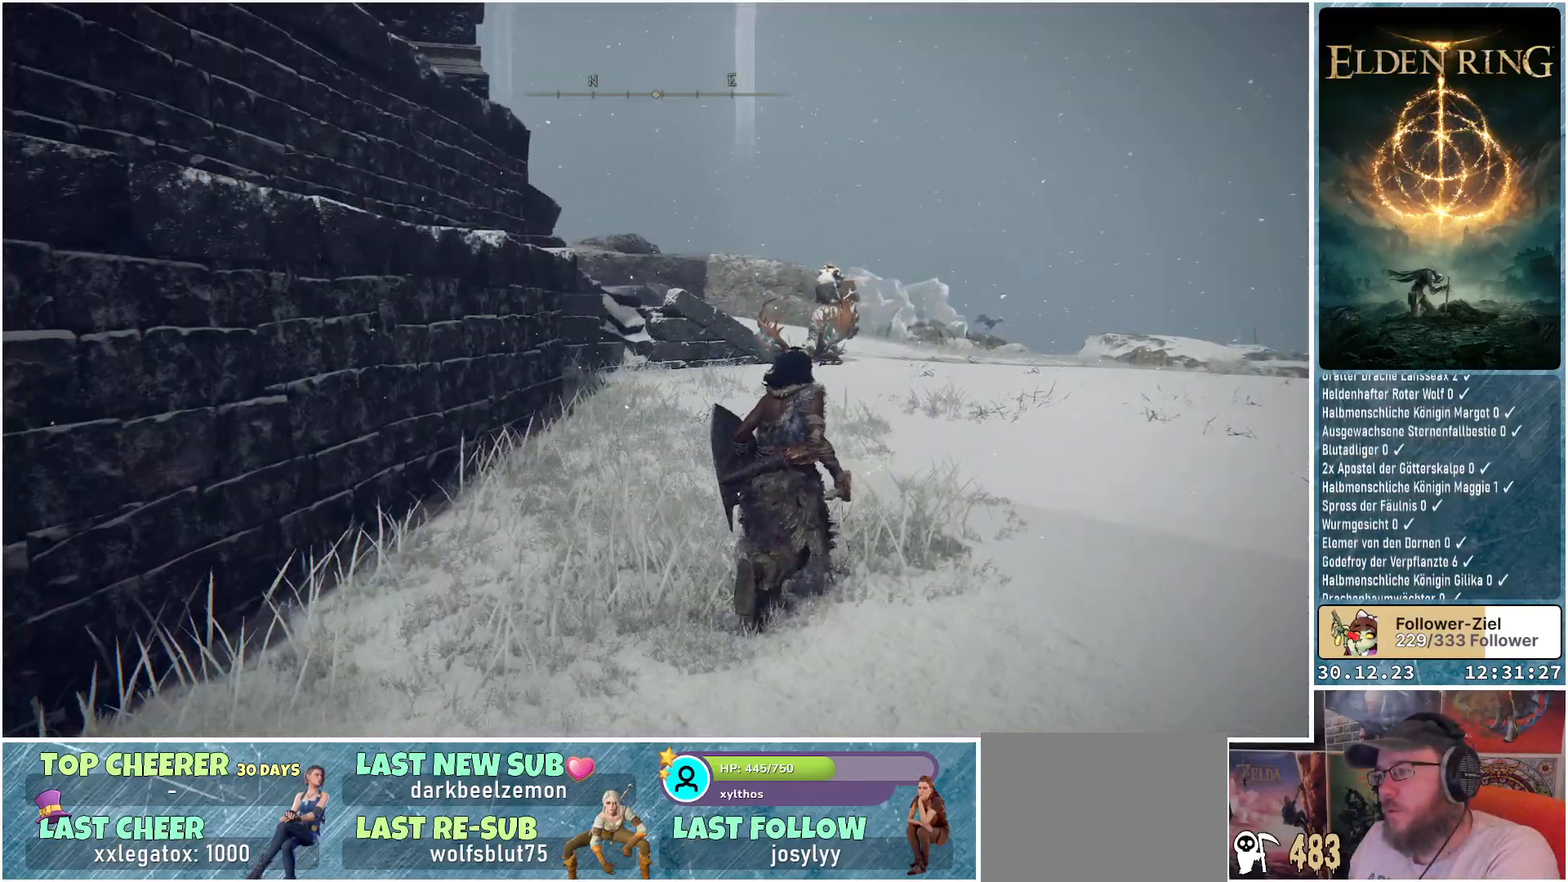
{"buttons": [], "left_stick": "up-right", "right_stick": "left", "events": []}
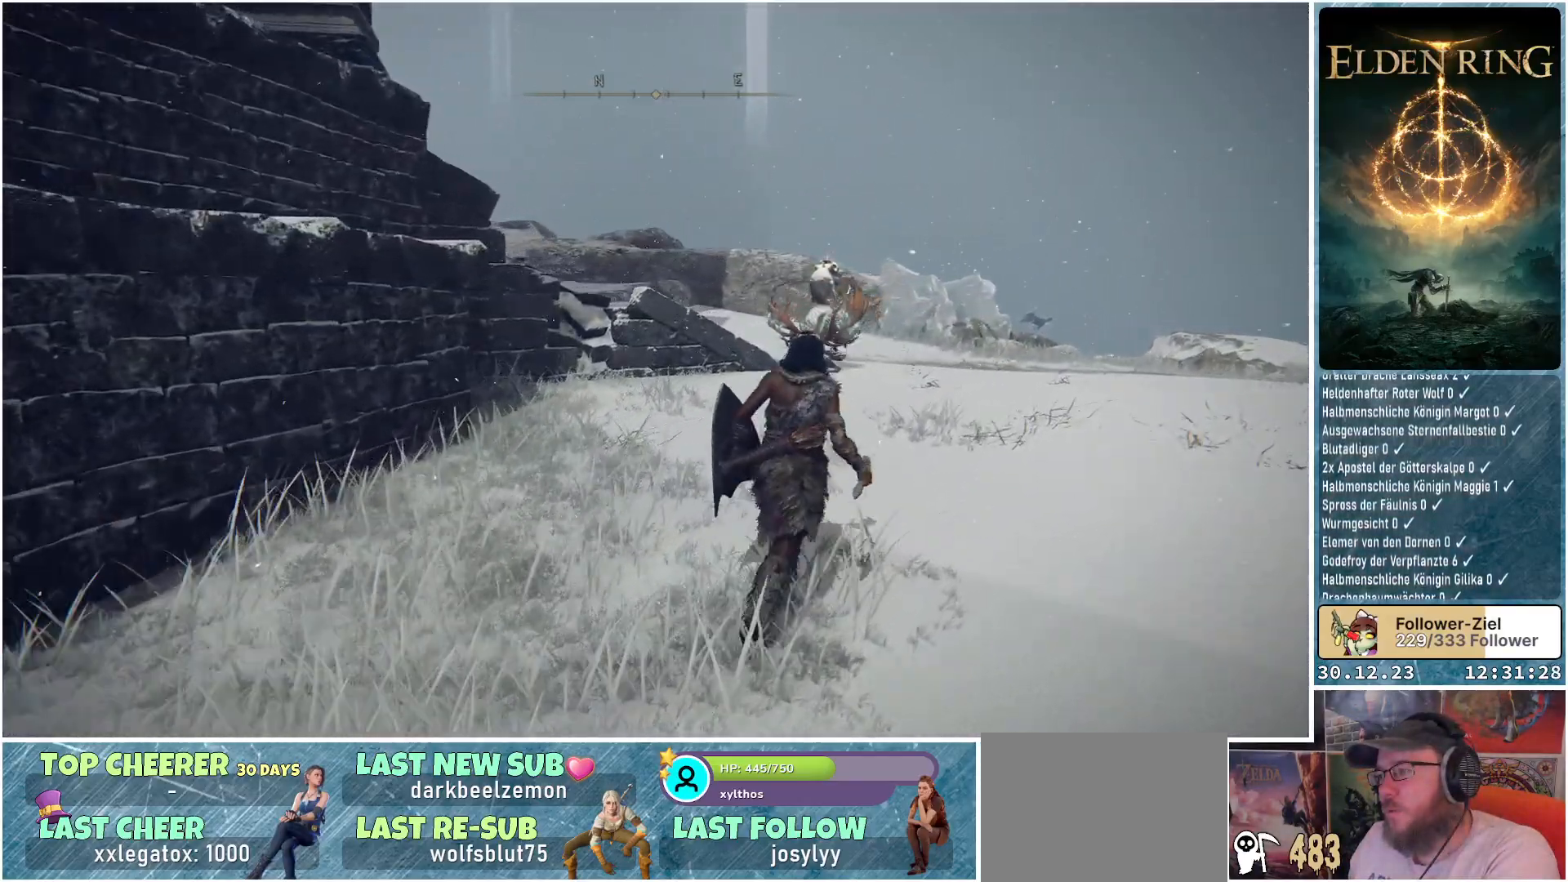
{"buttons": [], "left_stick": "up-right", "right_stick": "left", "events": []}
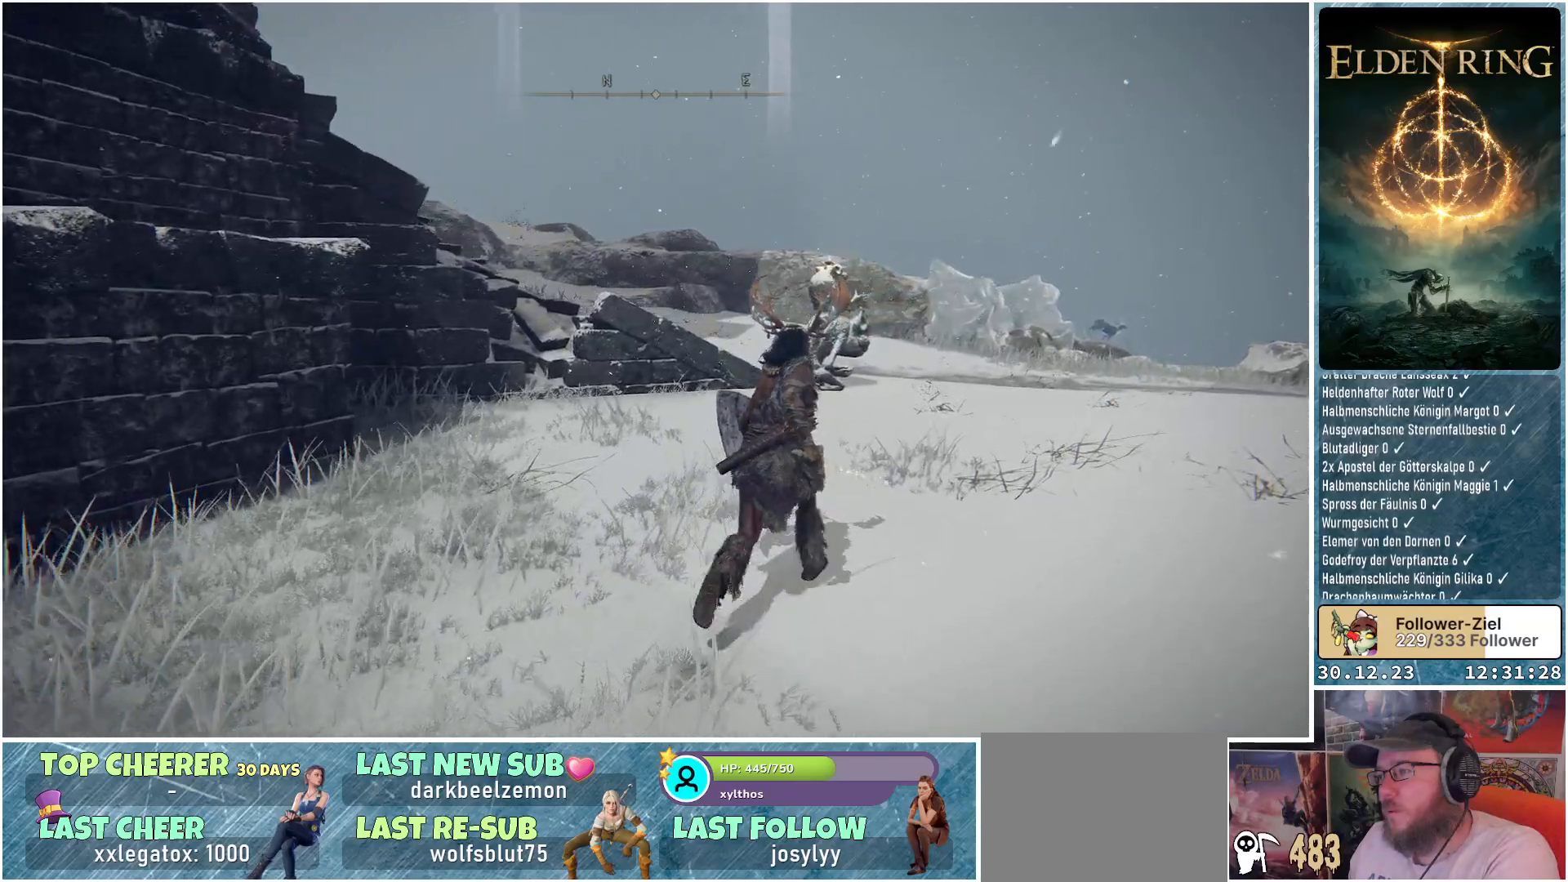
{"buttons": [], "left_stick": "up-right", "right_stick": "left", "events": []}
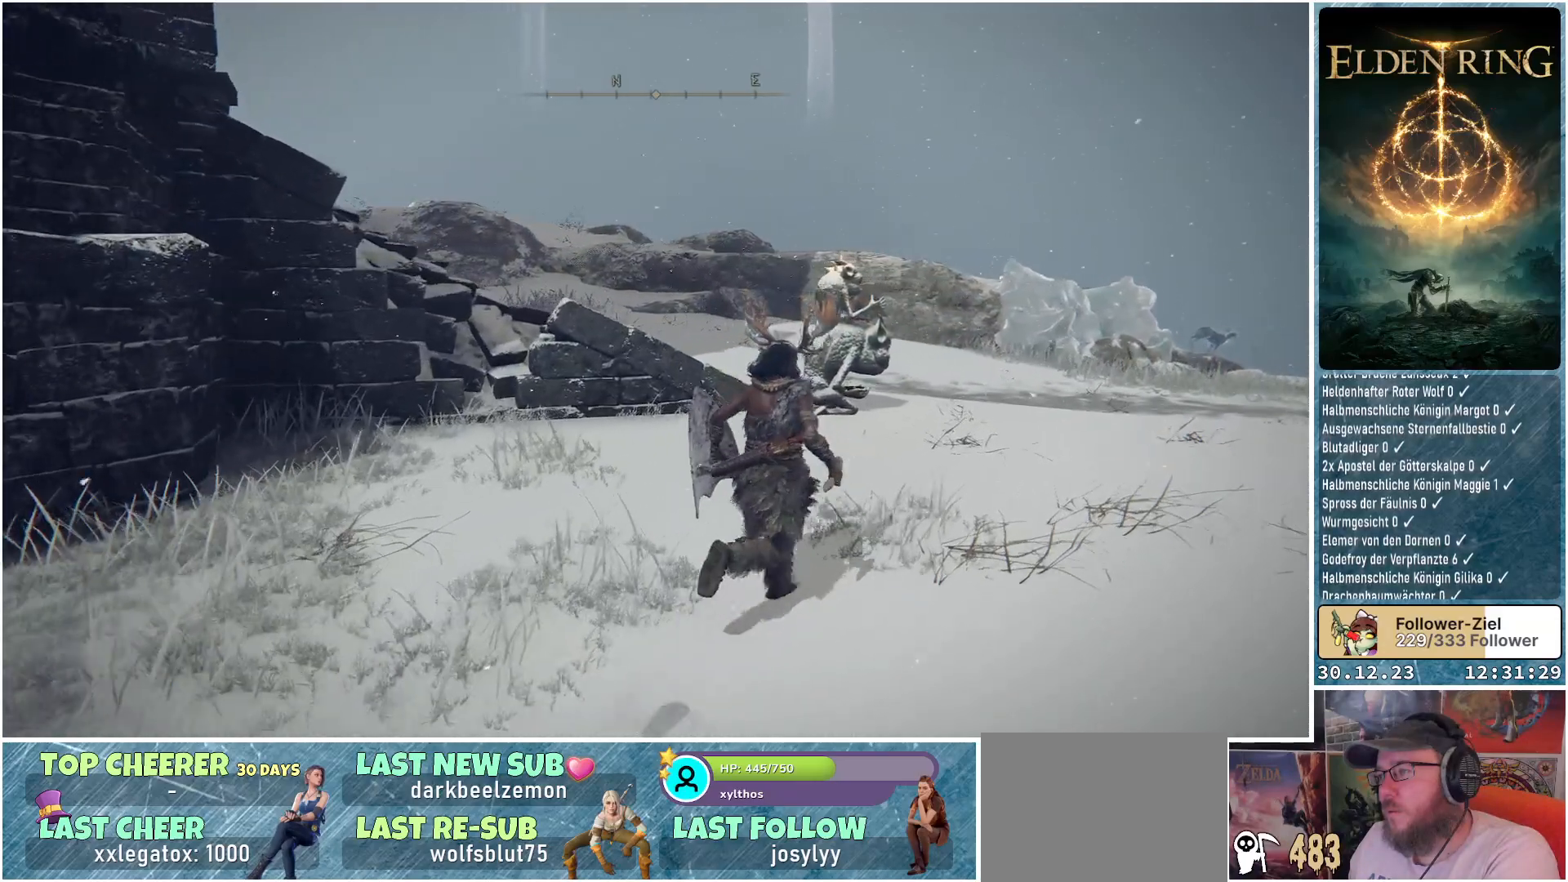
{"buttons": [], "left_stick": "up-right", "right_stick": "left", "events": []}
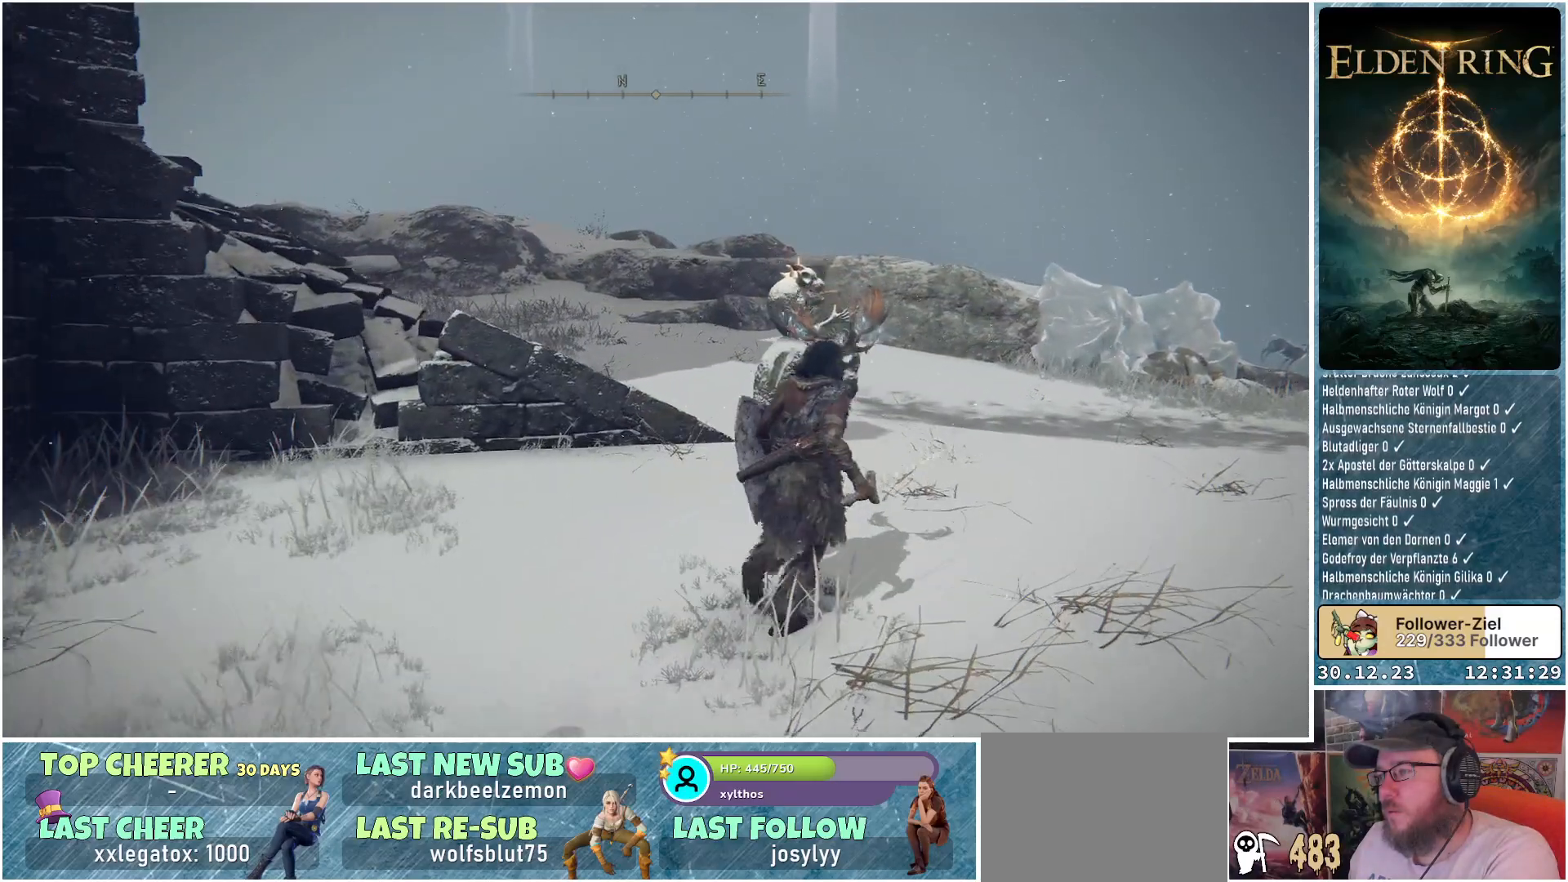
{"buttons": [], "left_stick": "up-right", "right_stick": "left", "events": []}
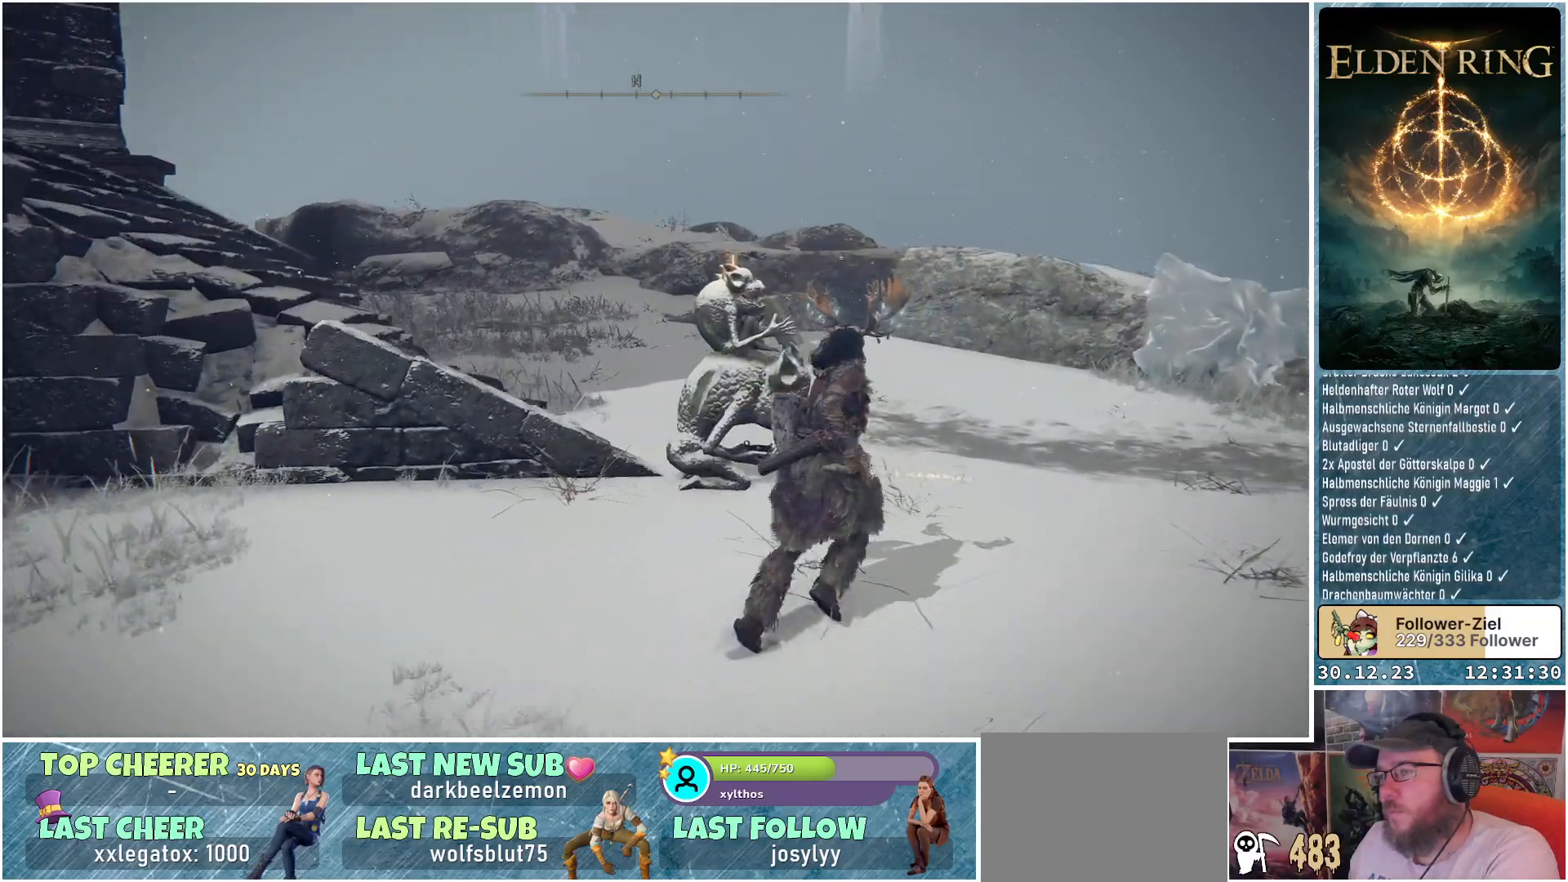
{"buttons": [], "left_stick": "up-right", "right_stick": "left", "events": []}
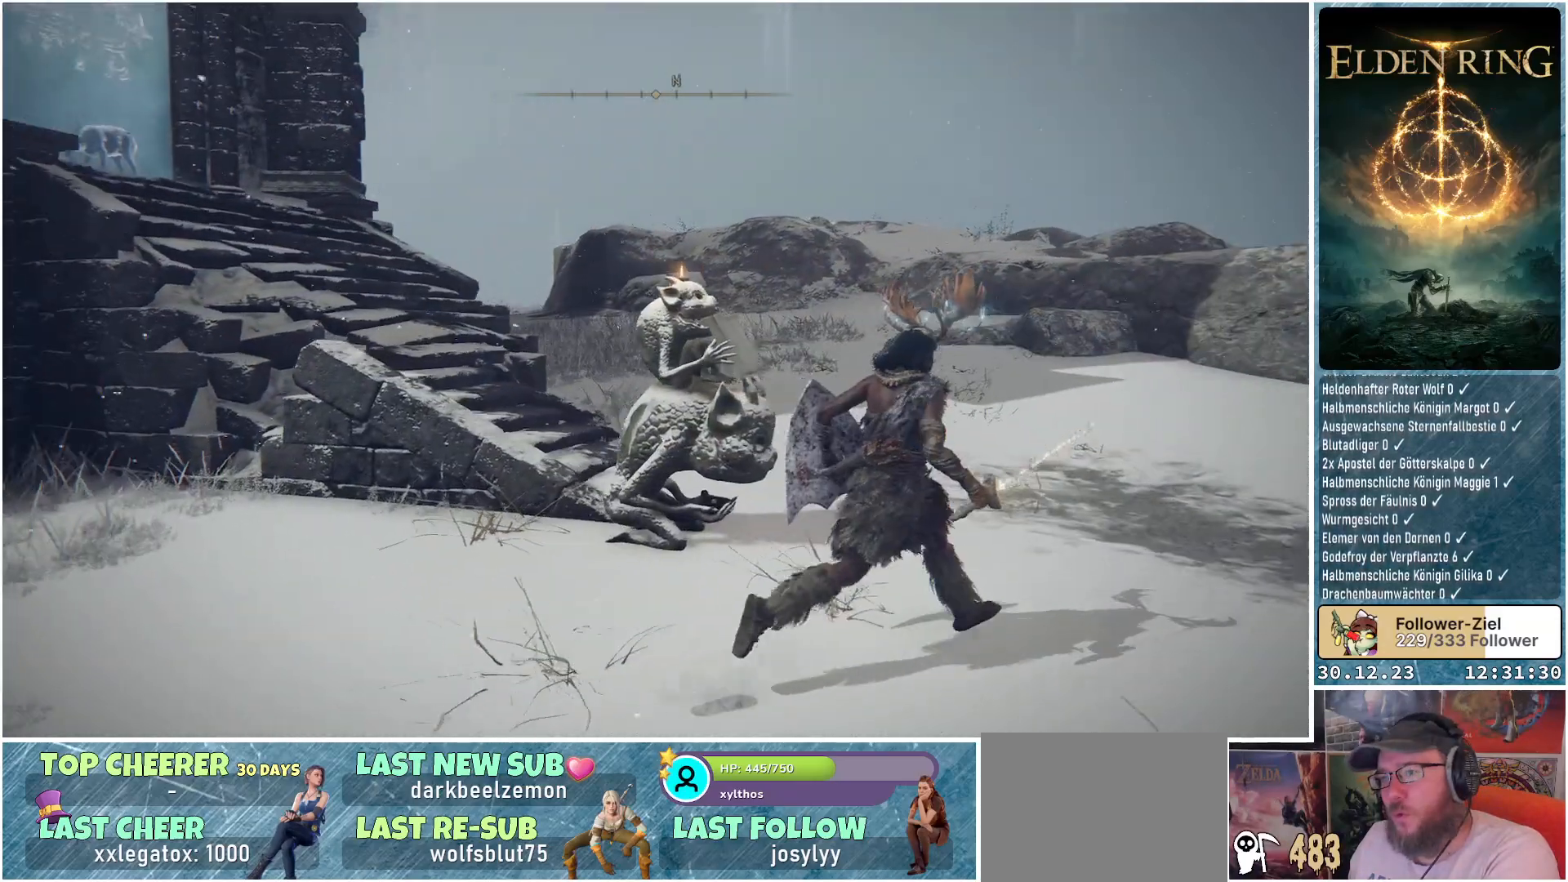
{"buttons": [], "left_stick": "up-left", "right_stick": "center", "events": [[334, "left_stick", "up"], [384, "right_stick", "center"], [484, "left_stick", "up-left"]]}
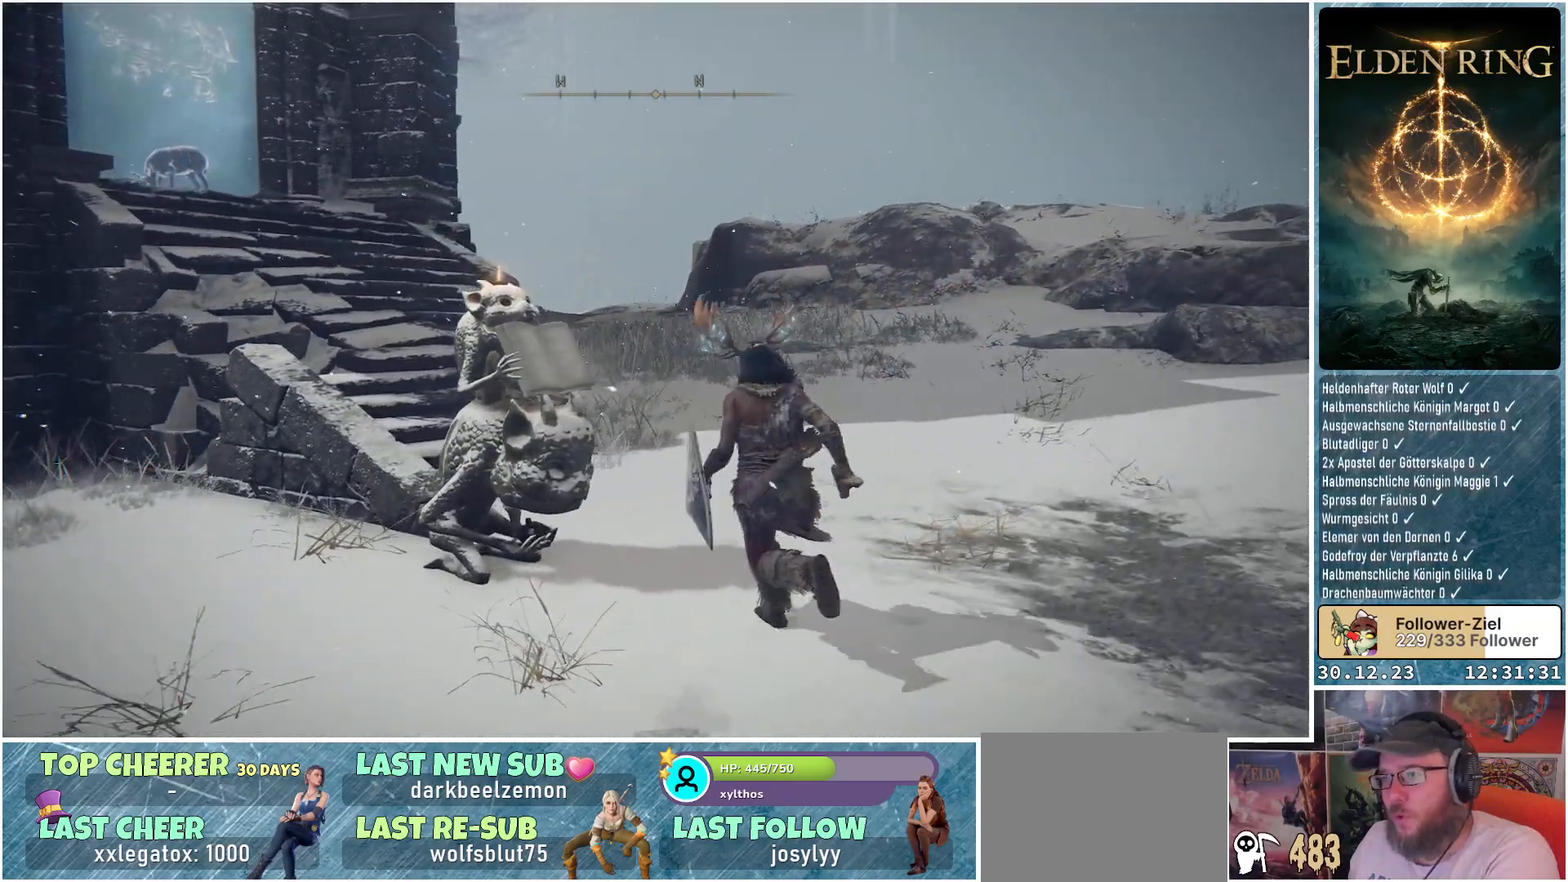
{"buttons": [], "left_stick": "center", "right_stick": "center", "events": [[150, "Y", "down"], [183, "left_stick", "center"], [250, "Y", "up"]]}
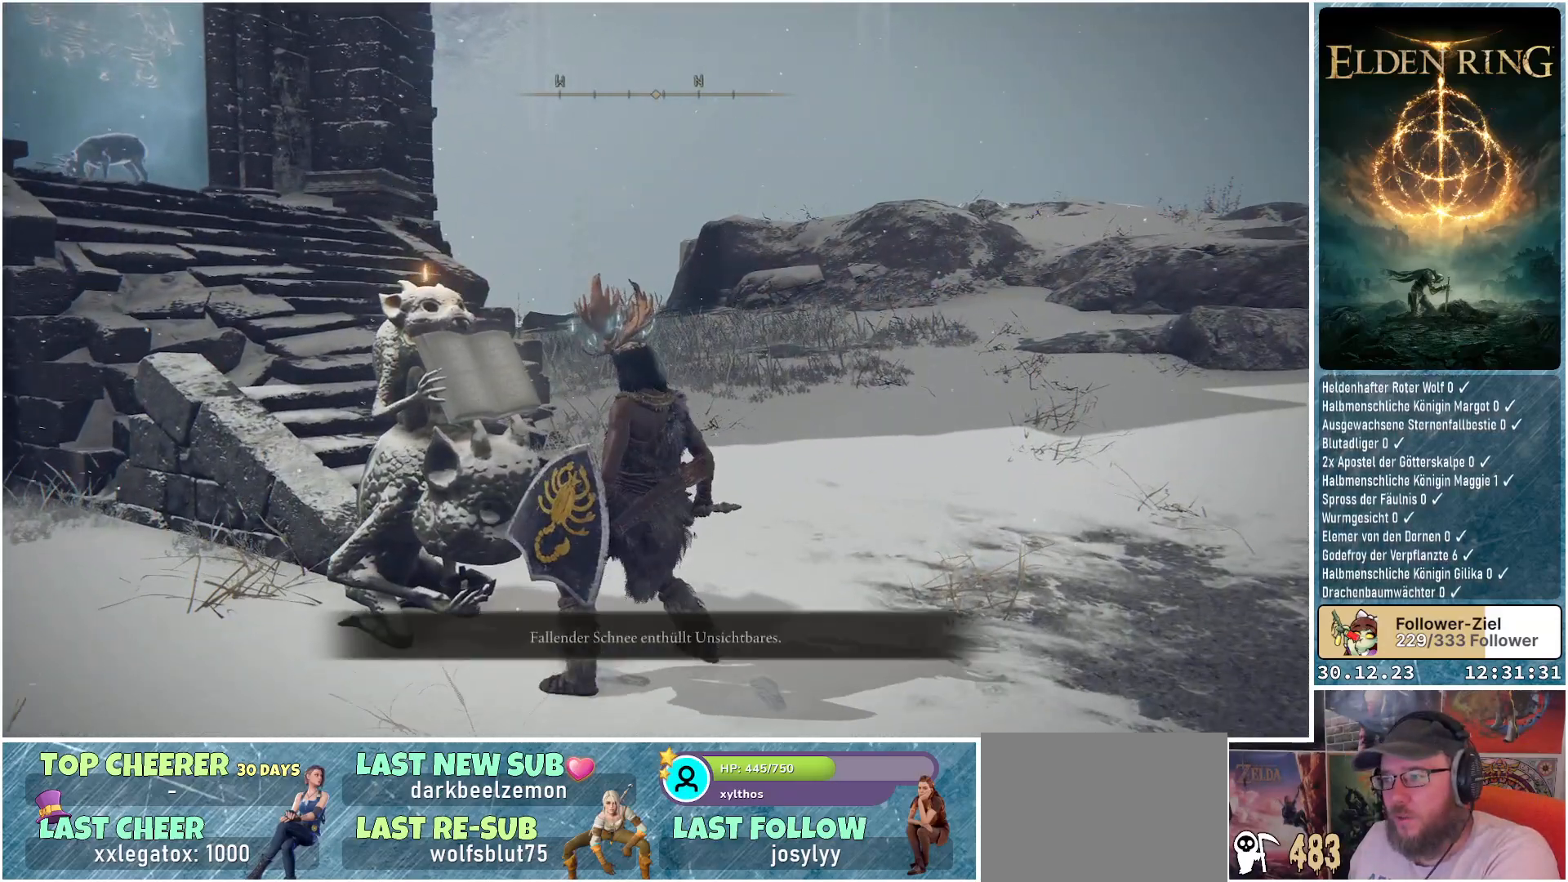
{"buttons": [], "left_stick": "center", "right_stick": "center", "events": []}
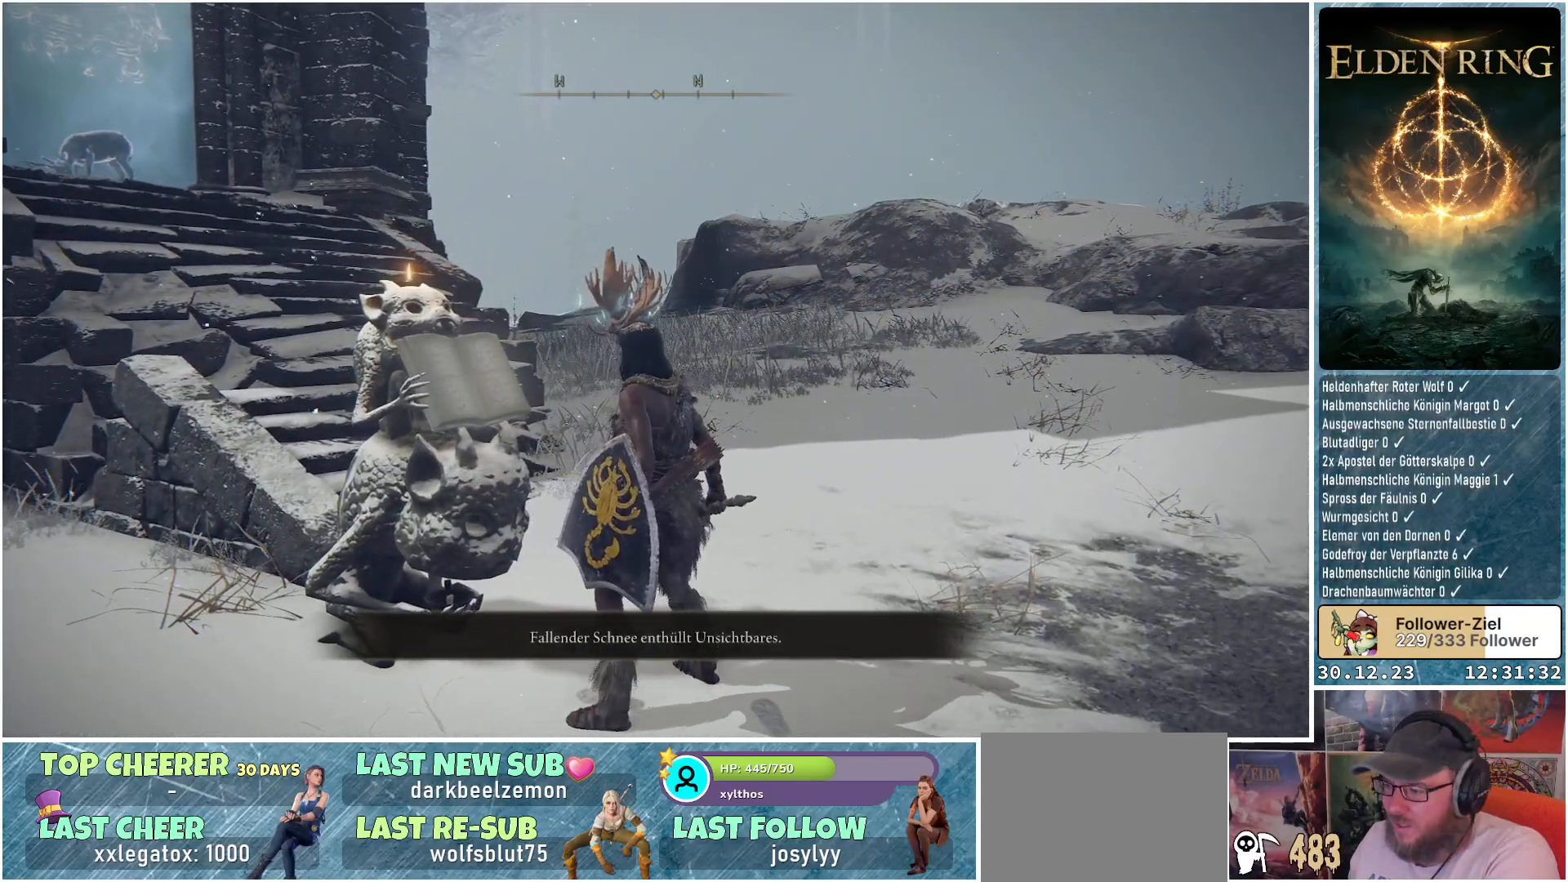
{"buttons": [], "left_stick": "center", "right_stick": "center", "events": []}
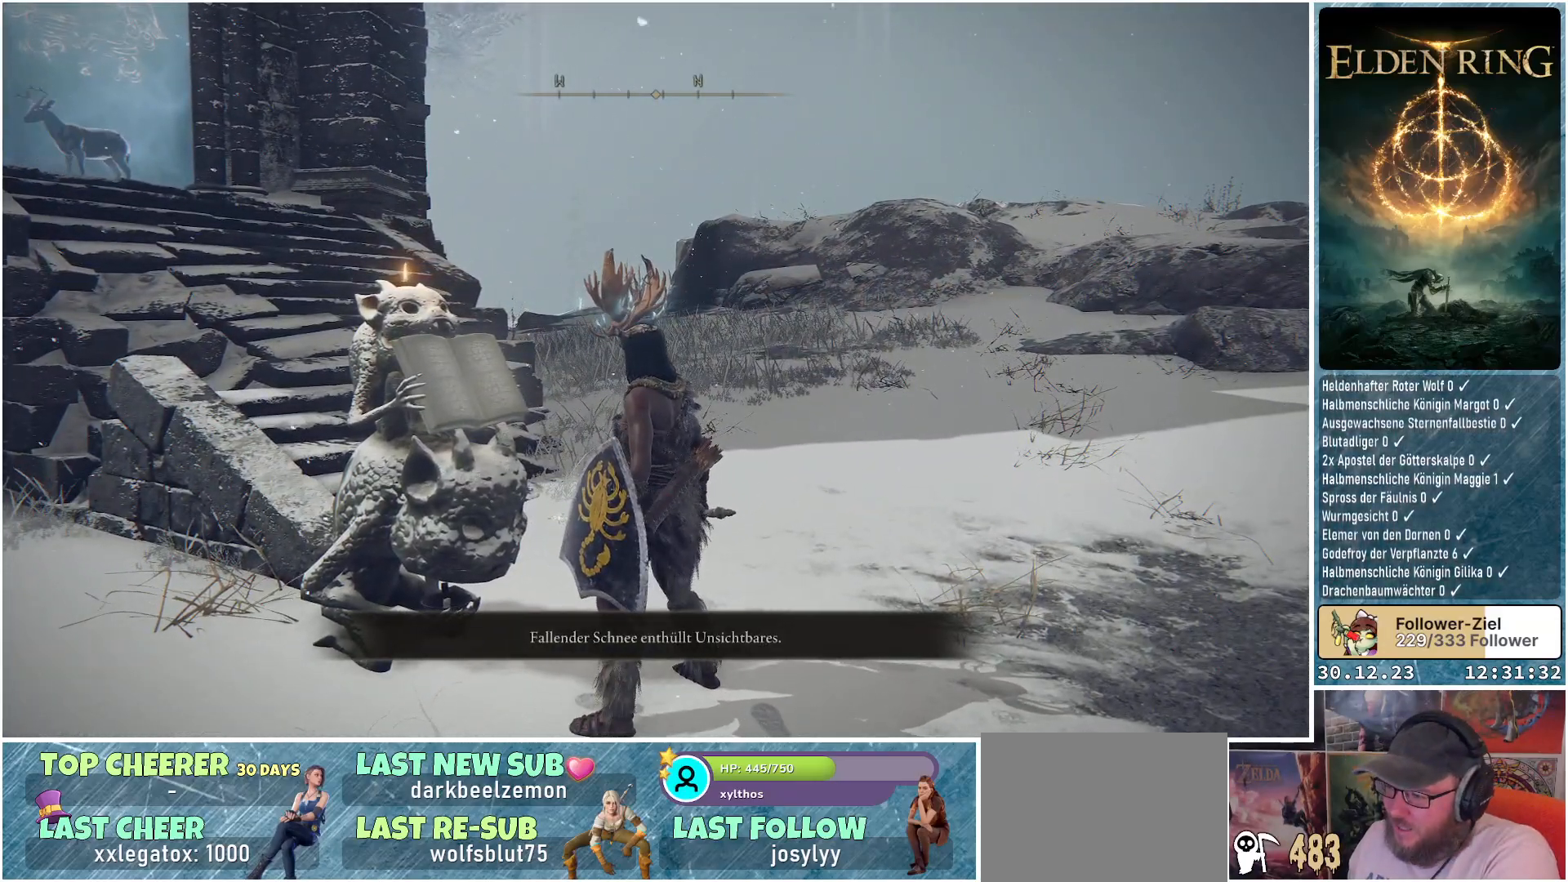
{"buttons": [], "left_stick": "center", "right_stick": "center", "events": []}
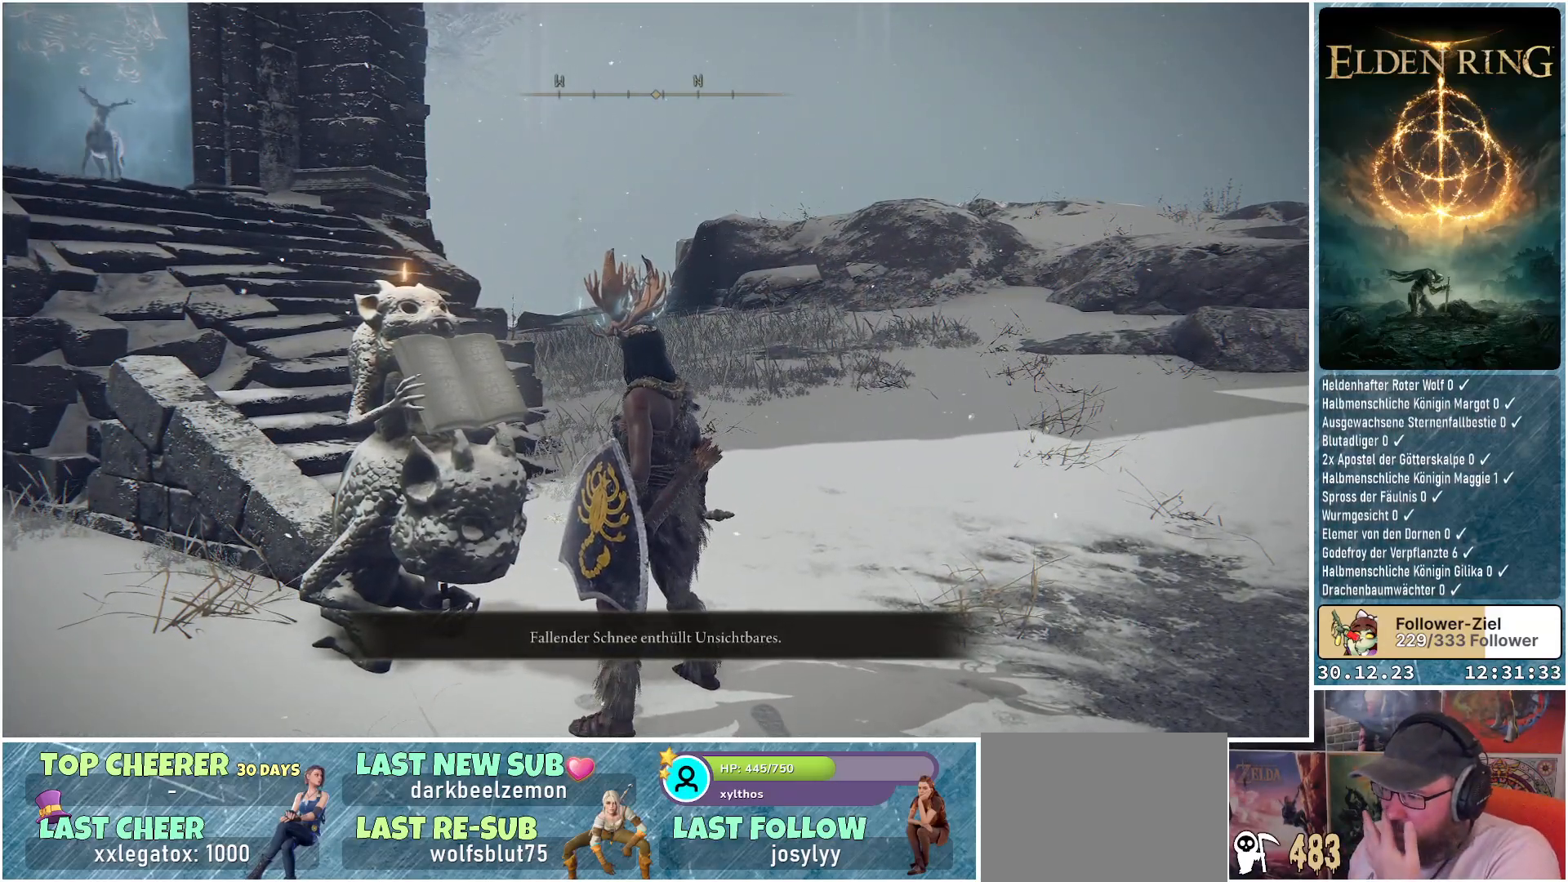
{"buttons": [], "left_stick": "center", "right_stick": "center", "events": []}
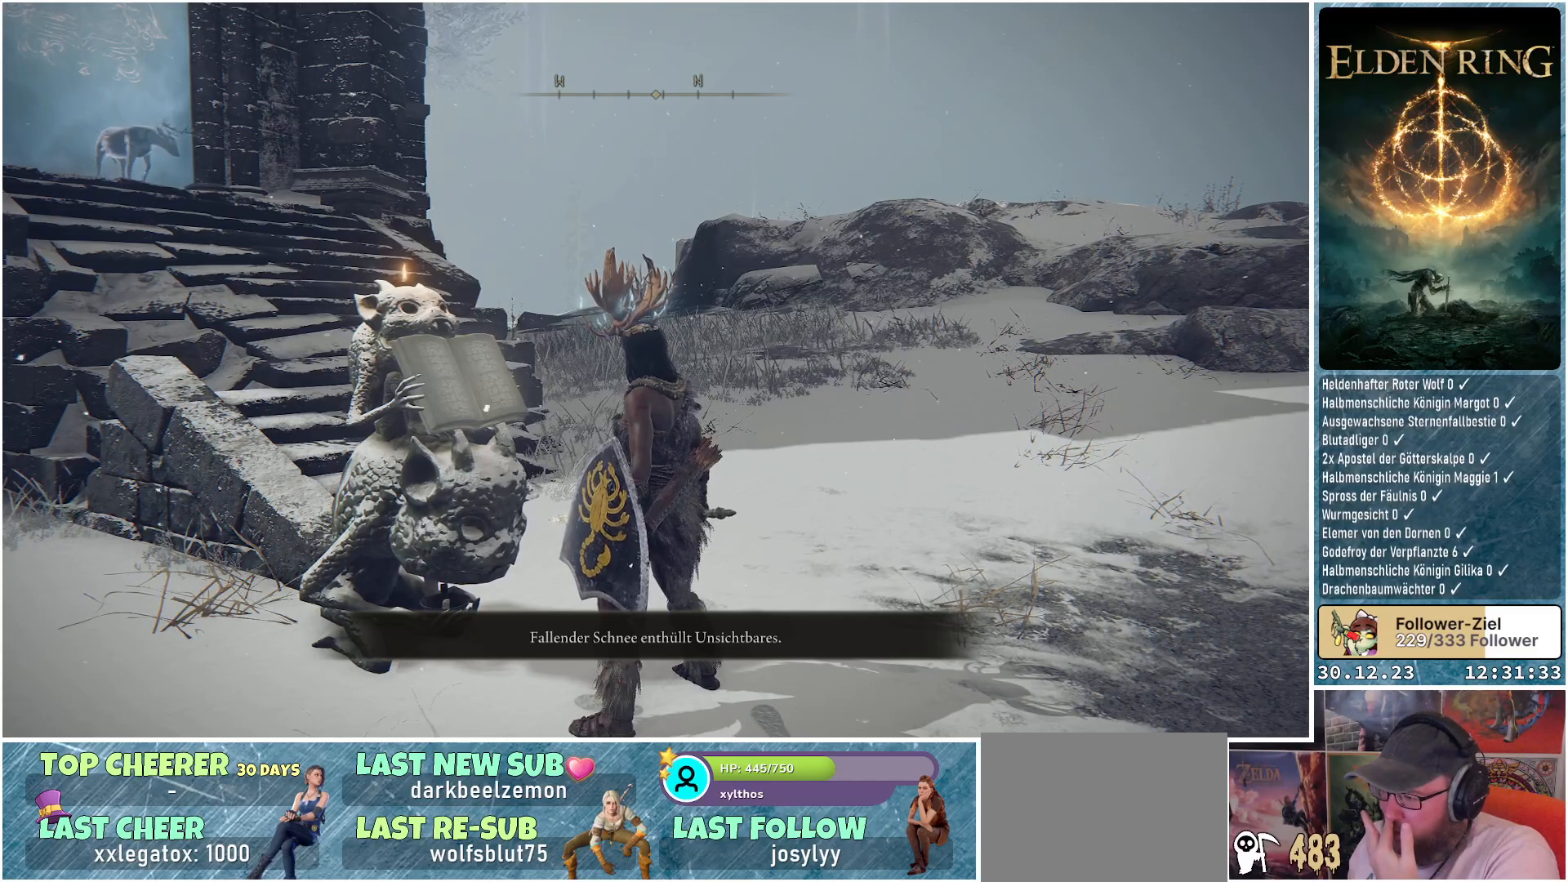
{"buttons": [], "left_stick": "center", "right_stick": "center", "events": []}
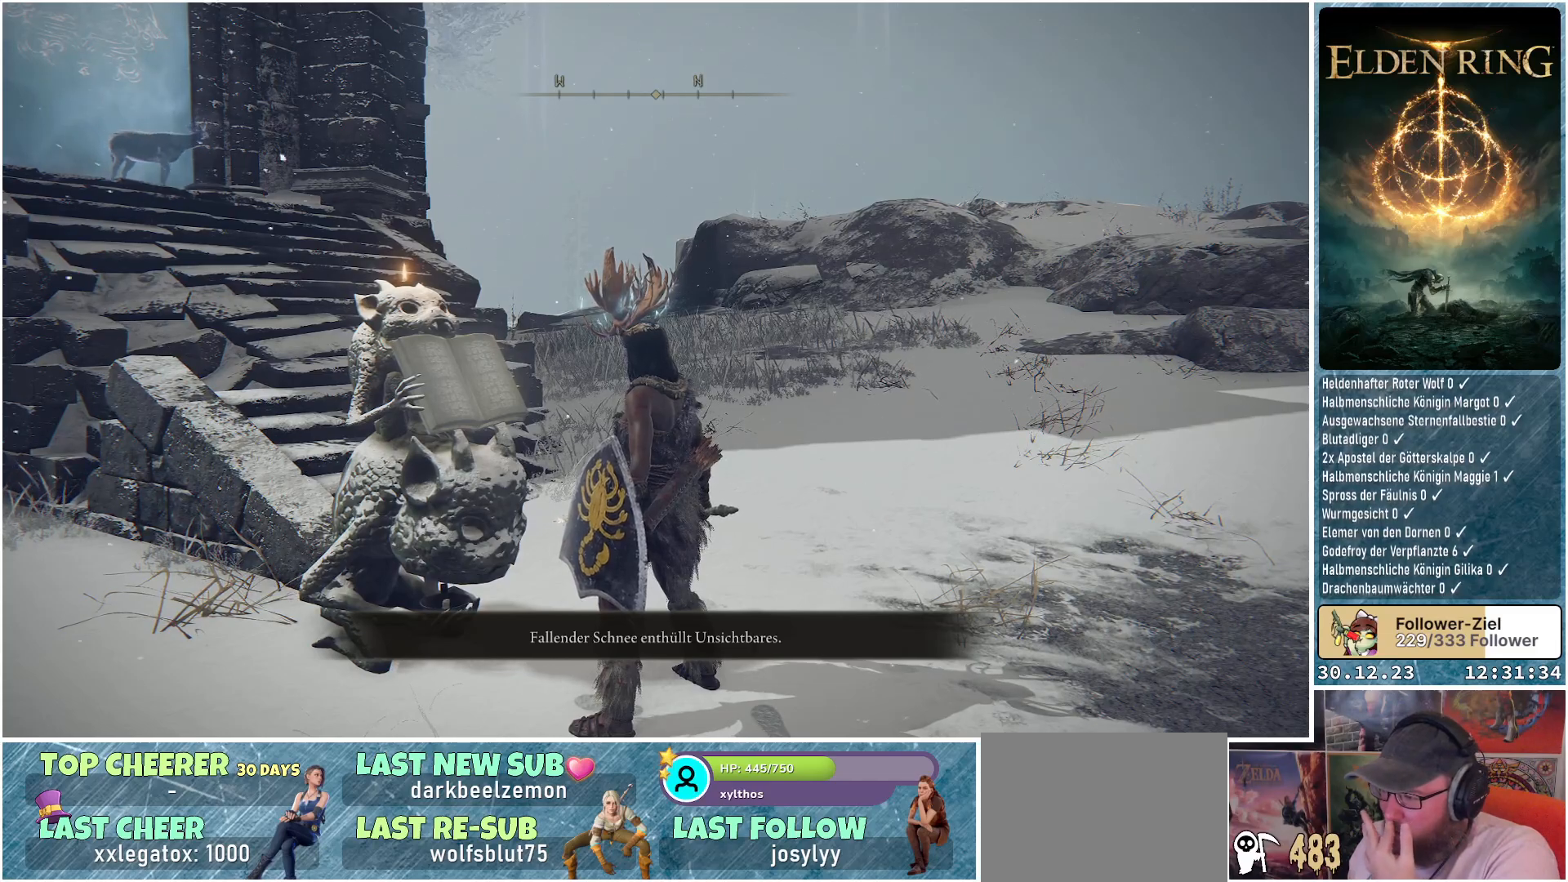
{"buttons": [], "left_stick": "center", "right_stick": "center", "events": []}
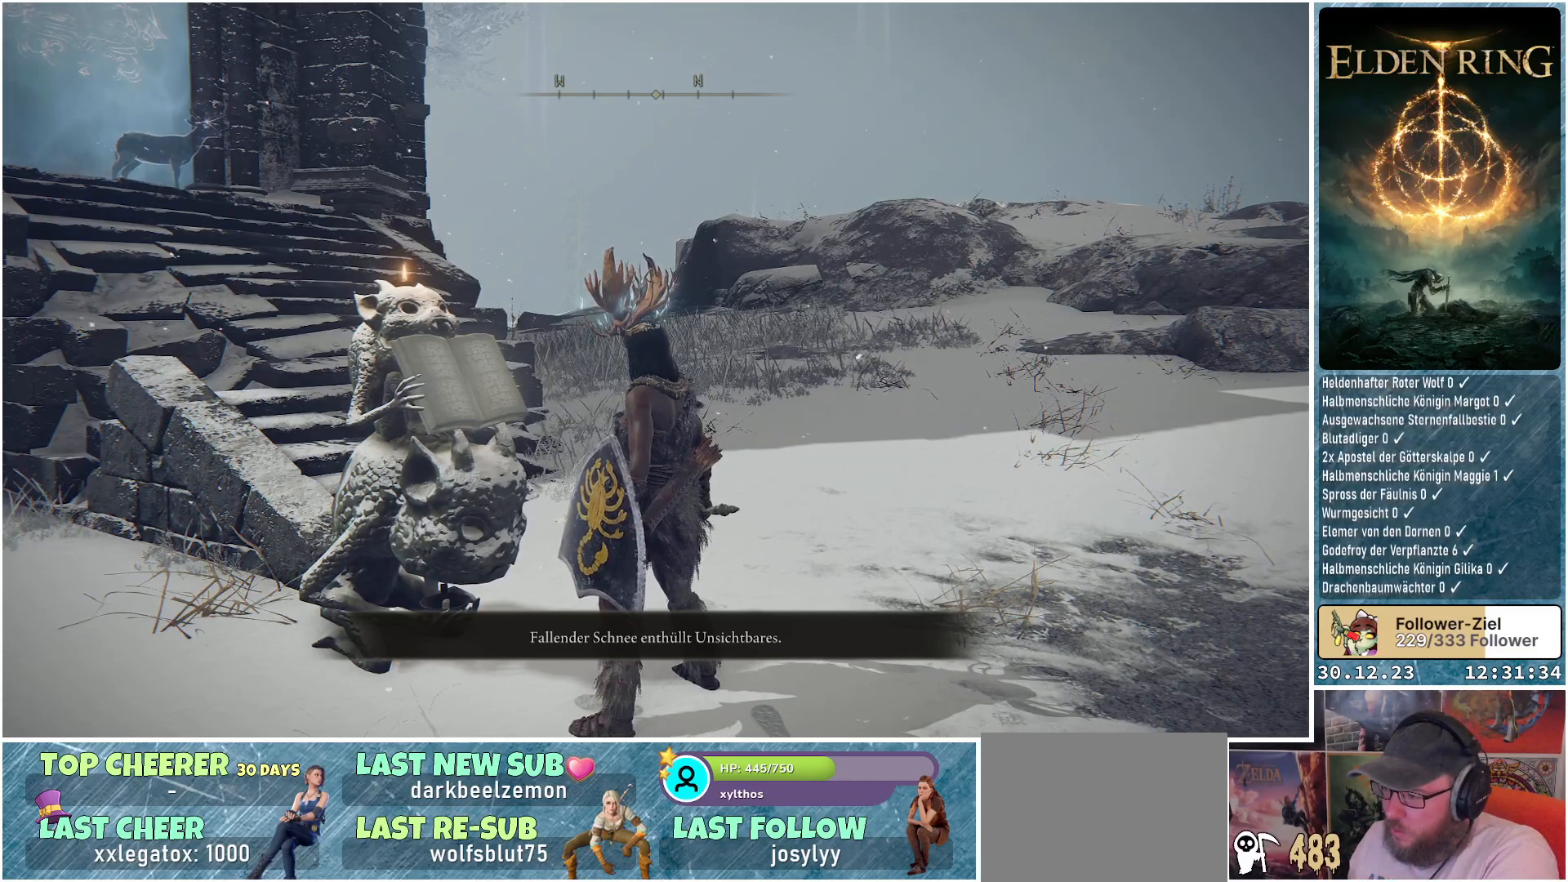
{"buttons": [], "left_stick": "center", "right_stick": "center", "events": []}
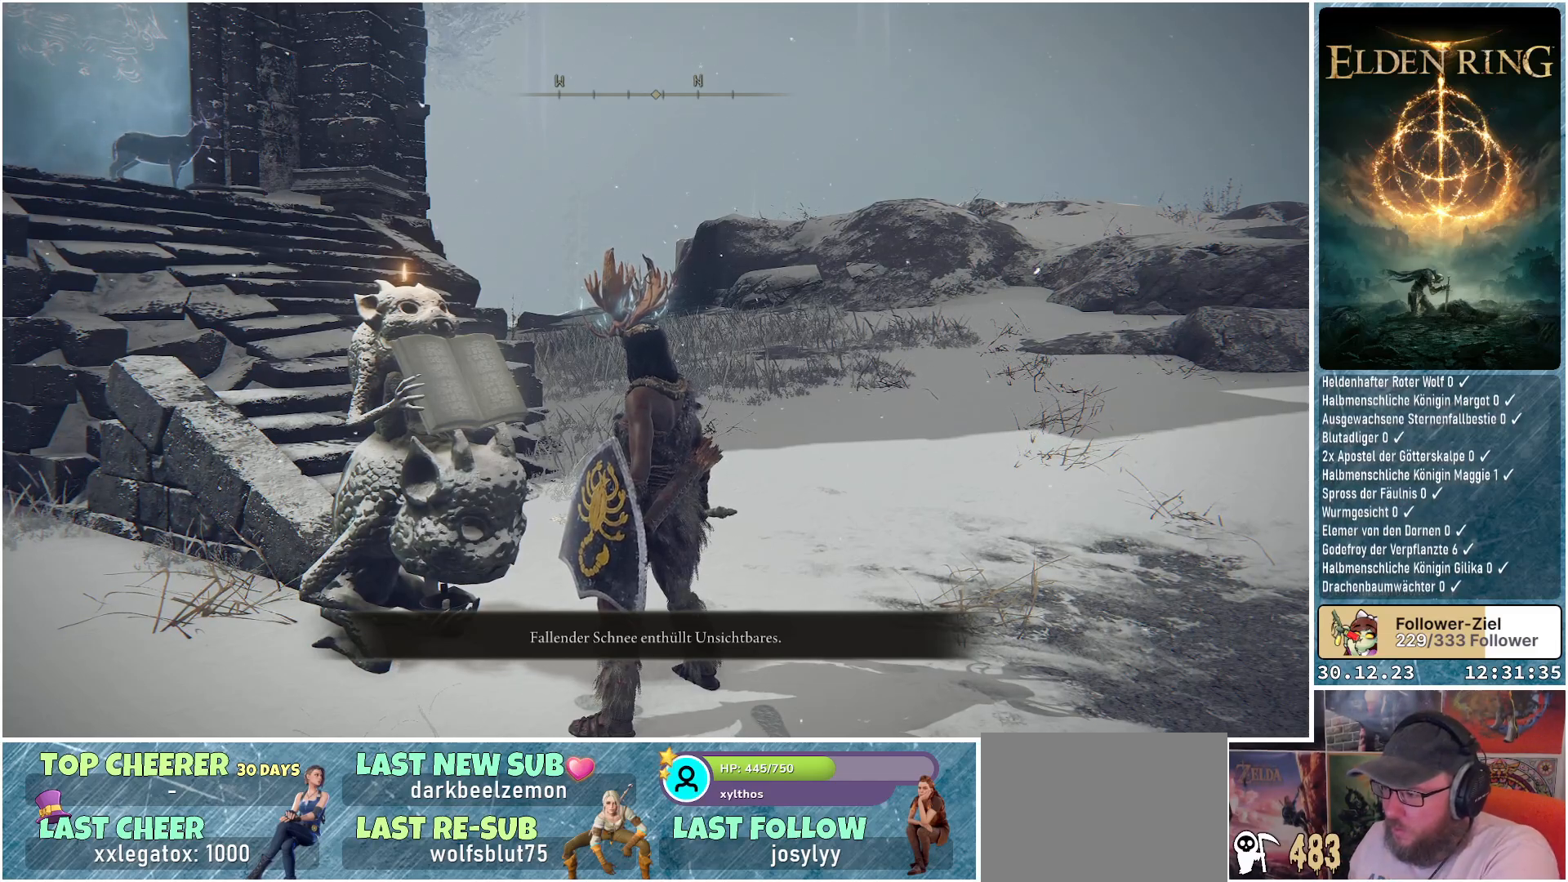
{"buttons": [], "left_stick": "center", "right_stick": "center", "events": []}
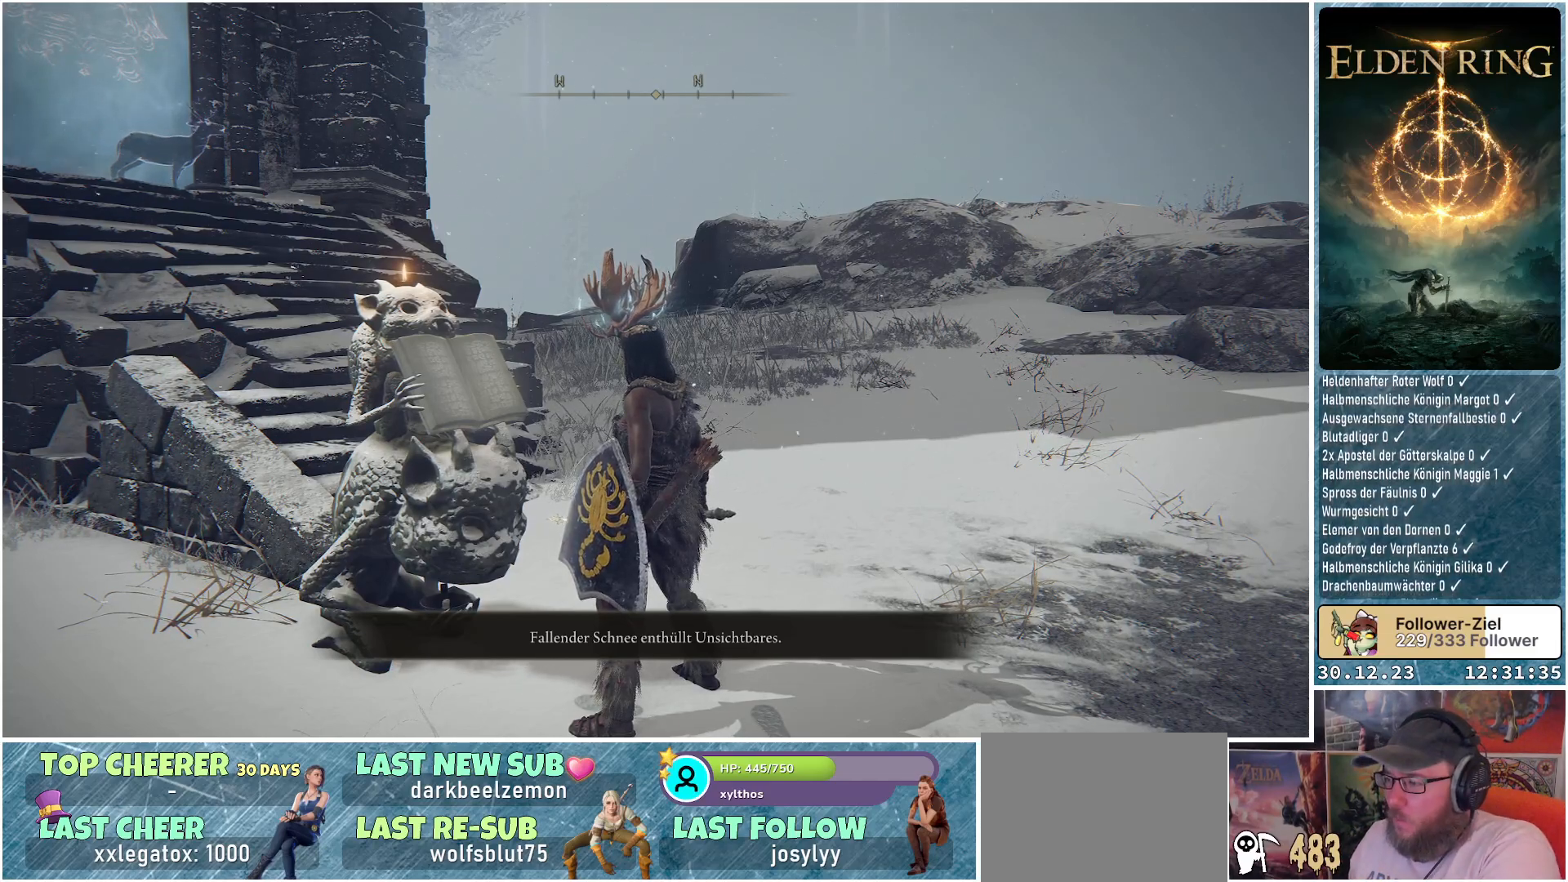
{"buttons": [], "left_stick": "center", "right_stick": "center", "events": []}
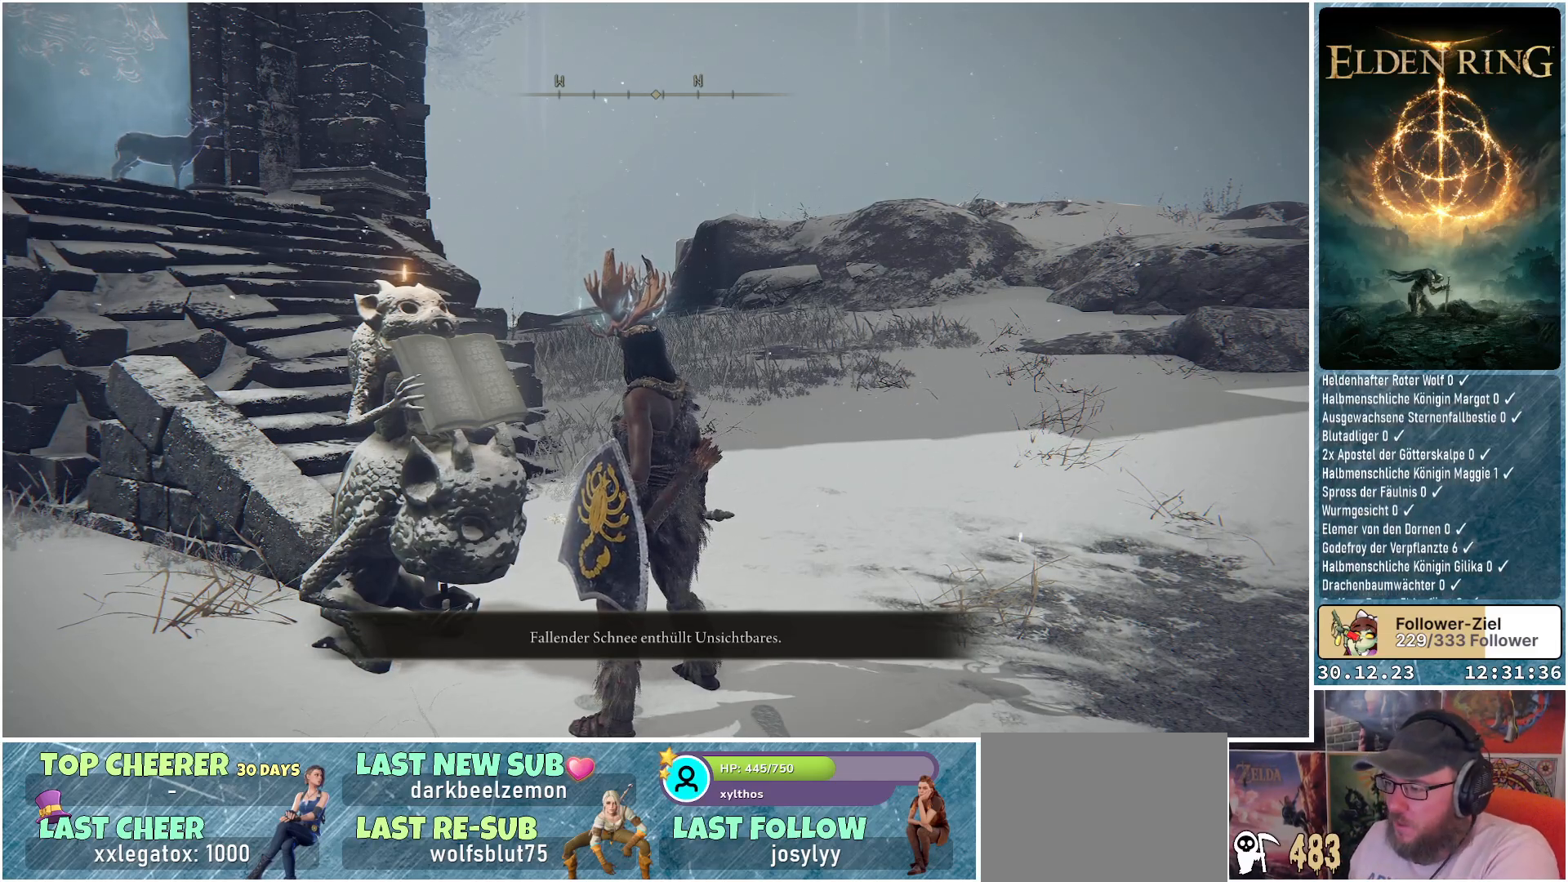
{"buttons": [], "left_stick": "center", "right_stick": "center", "events": []}
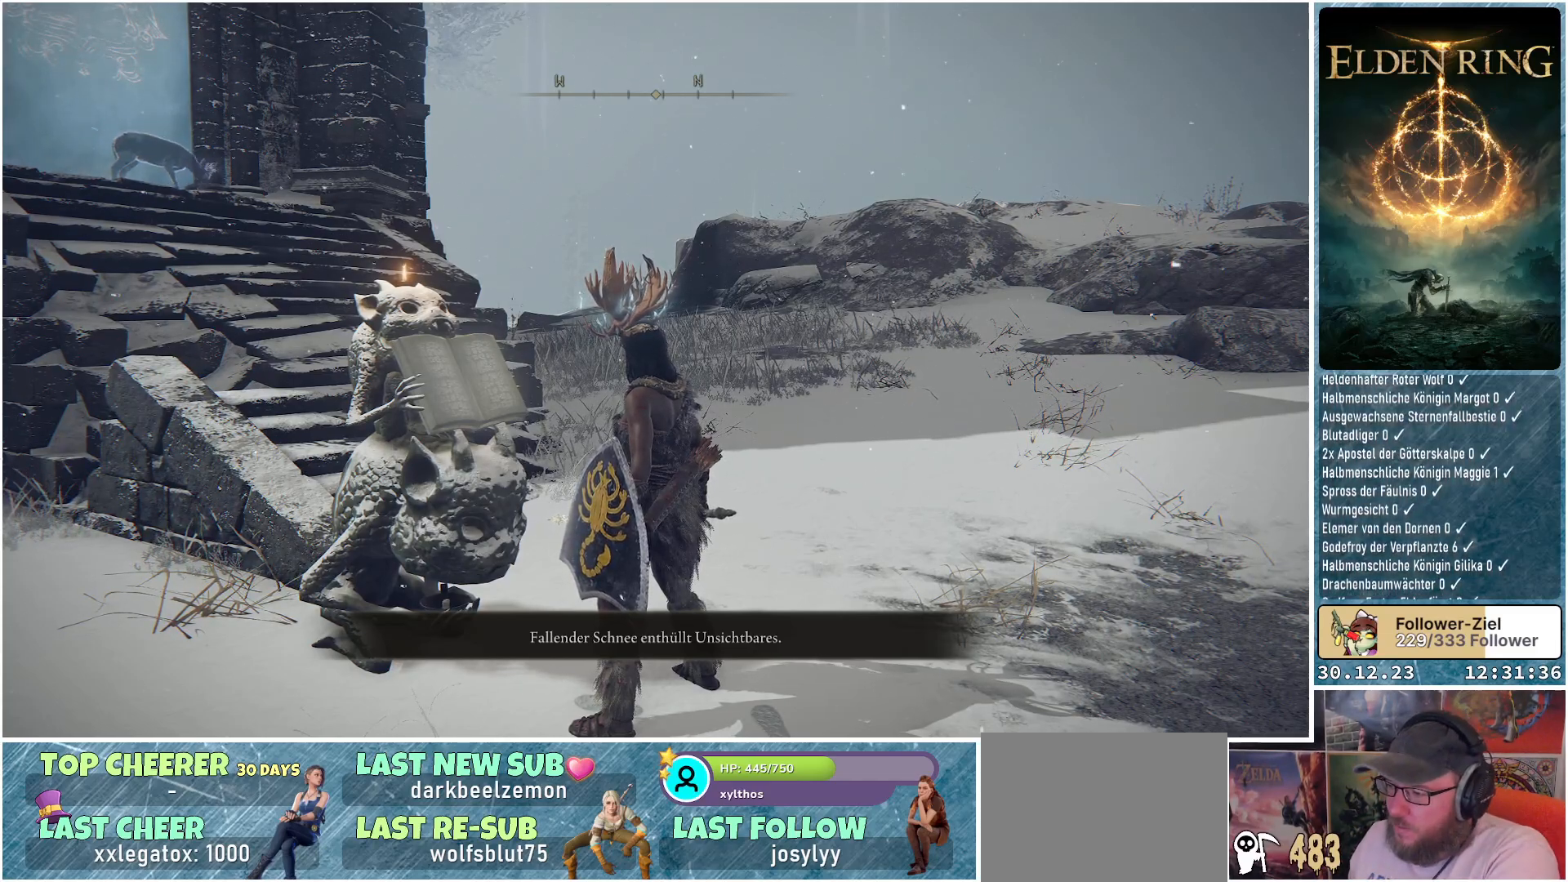
{"buttons": ["B"], "left_stick": "center", "right_stick": "center", "events": [[450, "B", "down"]]}
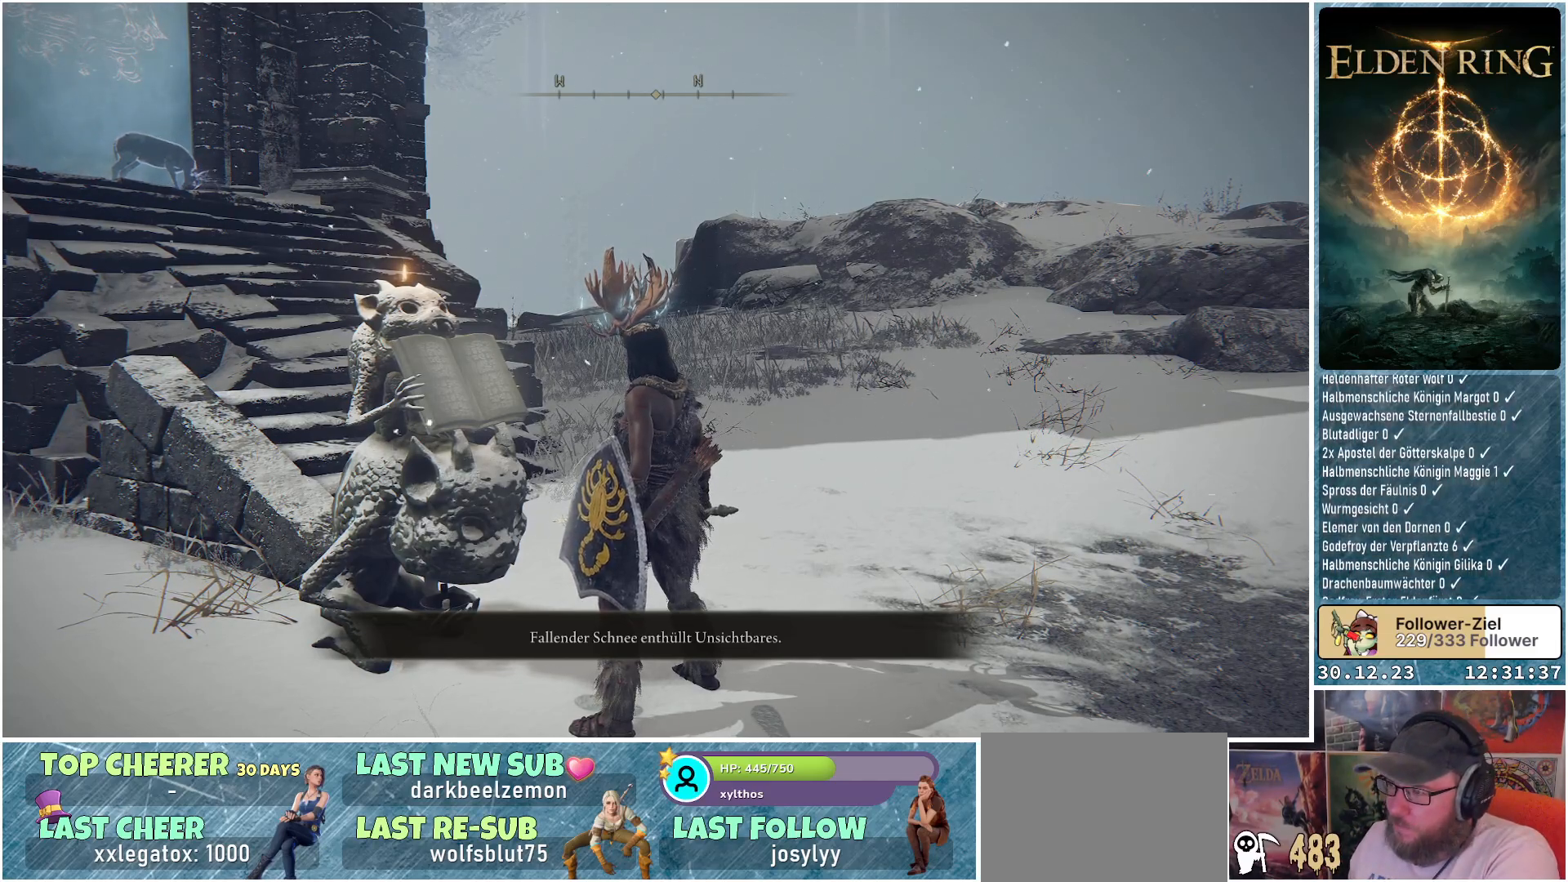
{"buttons": [], "left_stick": "up-right", "right_stick": "center", "events": [[50, "B", "up"], [50, "left_stick", "up-right"]]}
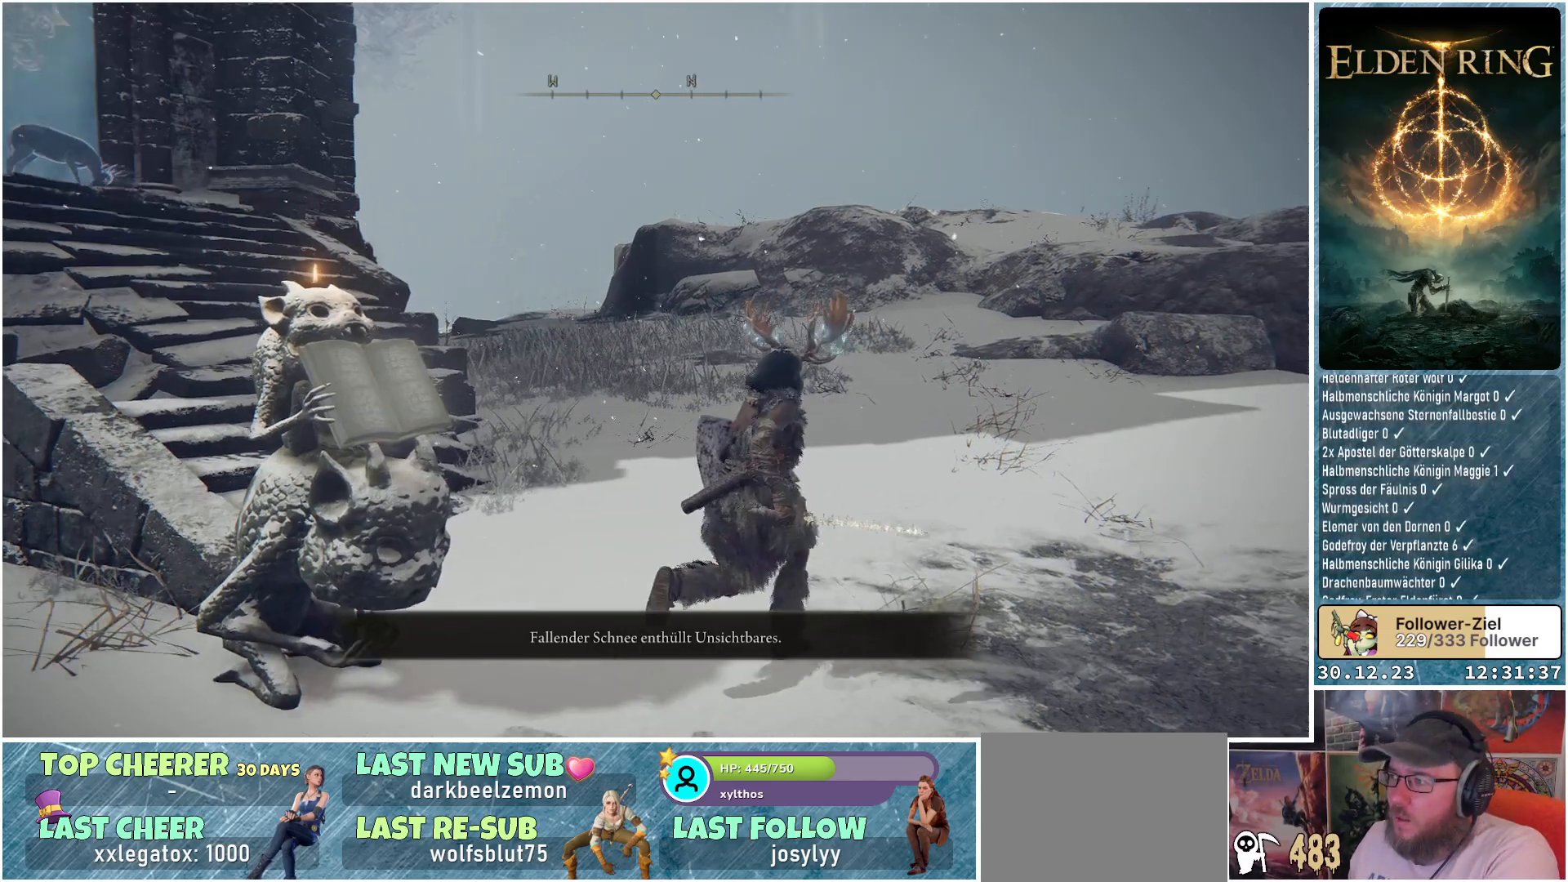
{"buttons": [], "left_stick": "up-right", "right_stick": "down-left", "events": [[350, "right_stick", "down-left"]]}
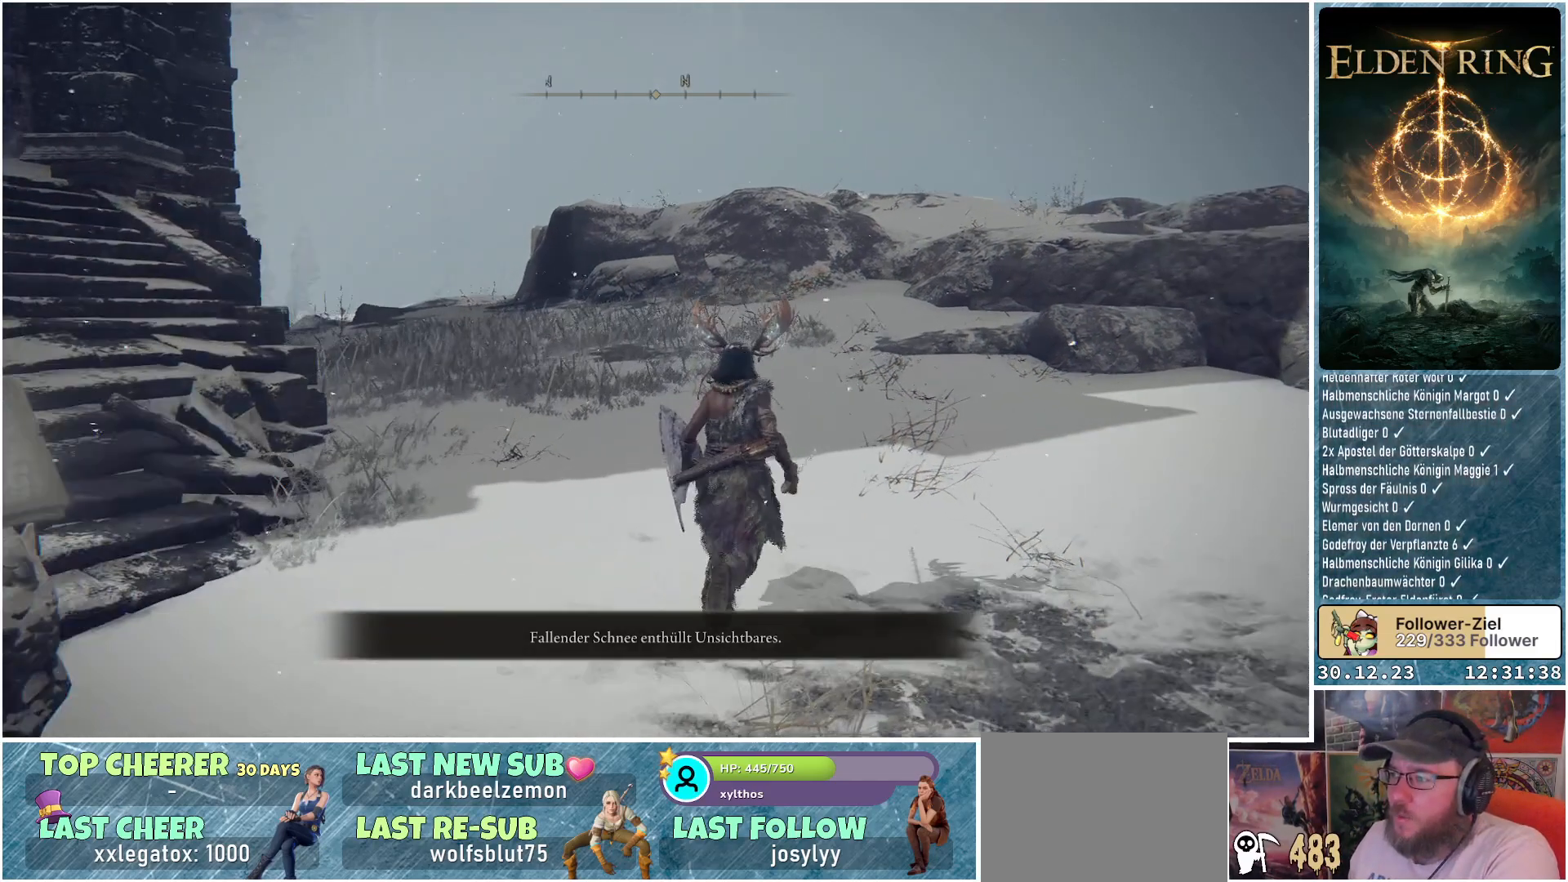
{"buttons": [], "left_stick": "up", "right_stick": "center", "events": [[33, "right_stick", "center"], [50, "left_stick", "up"], [217, "Y", "down"], [317, "Y", "up"]]}
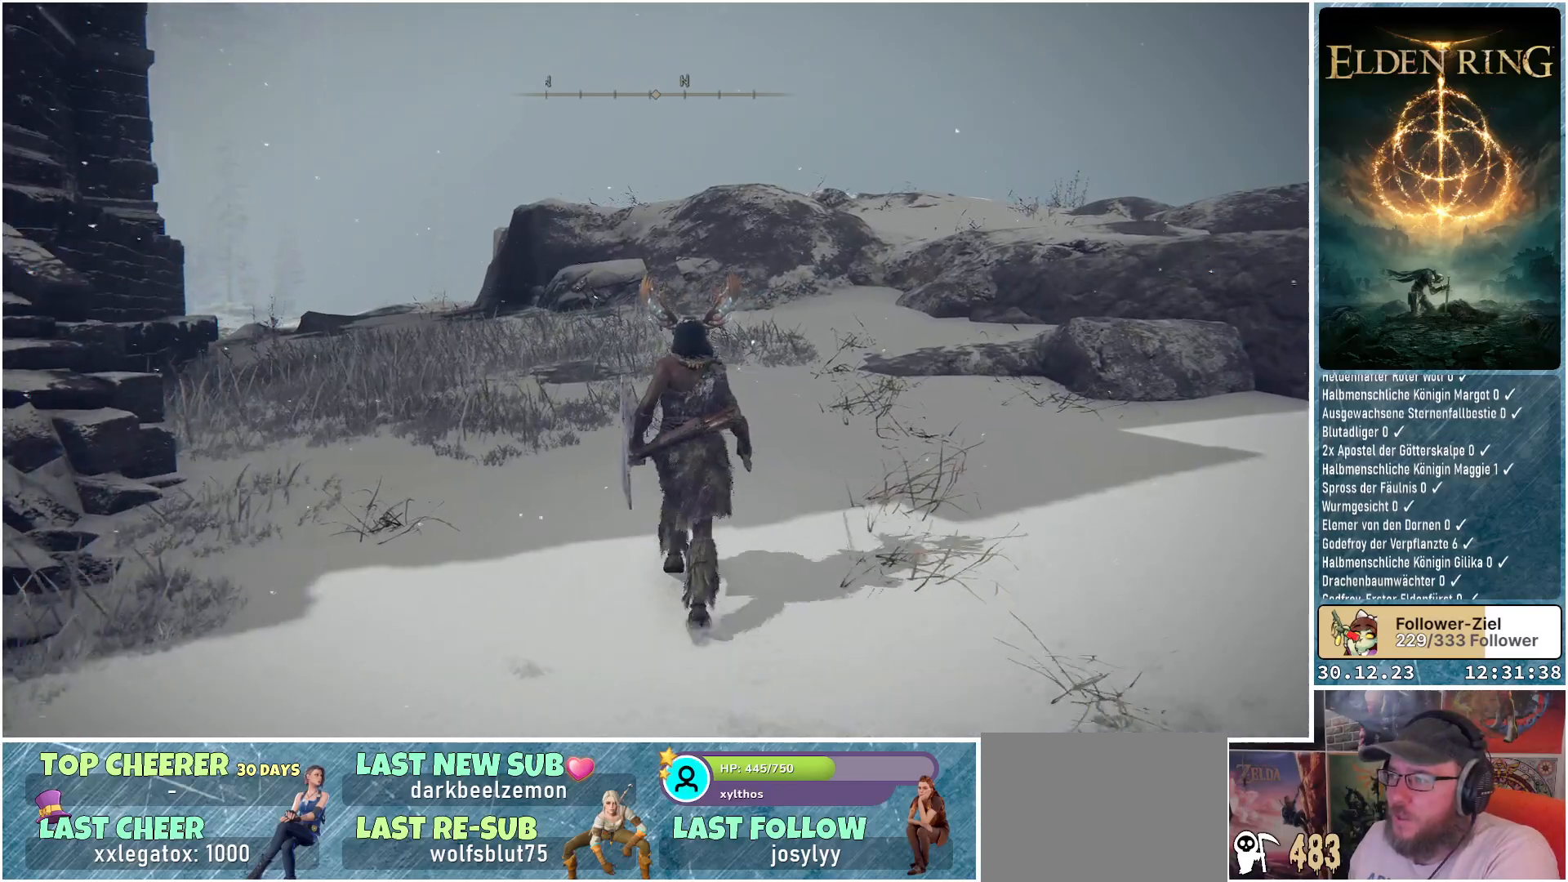
{"buttons": [], "left_stick": "up-right", "right_stick": "left", "events": [[100, "right_stick", "left"], [266, "left_stick", "up-right"]]}
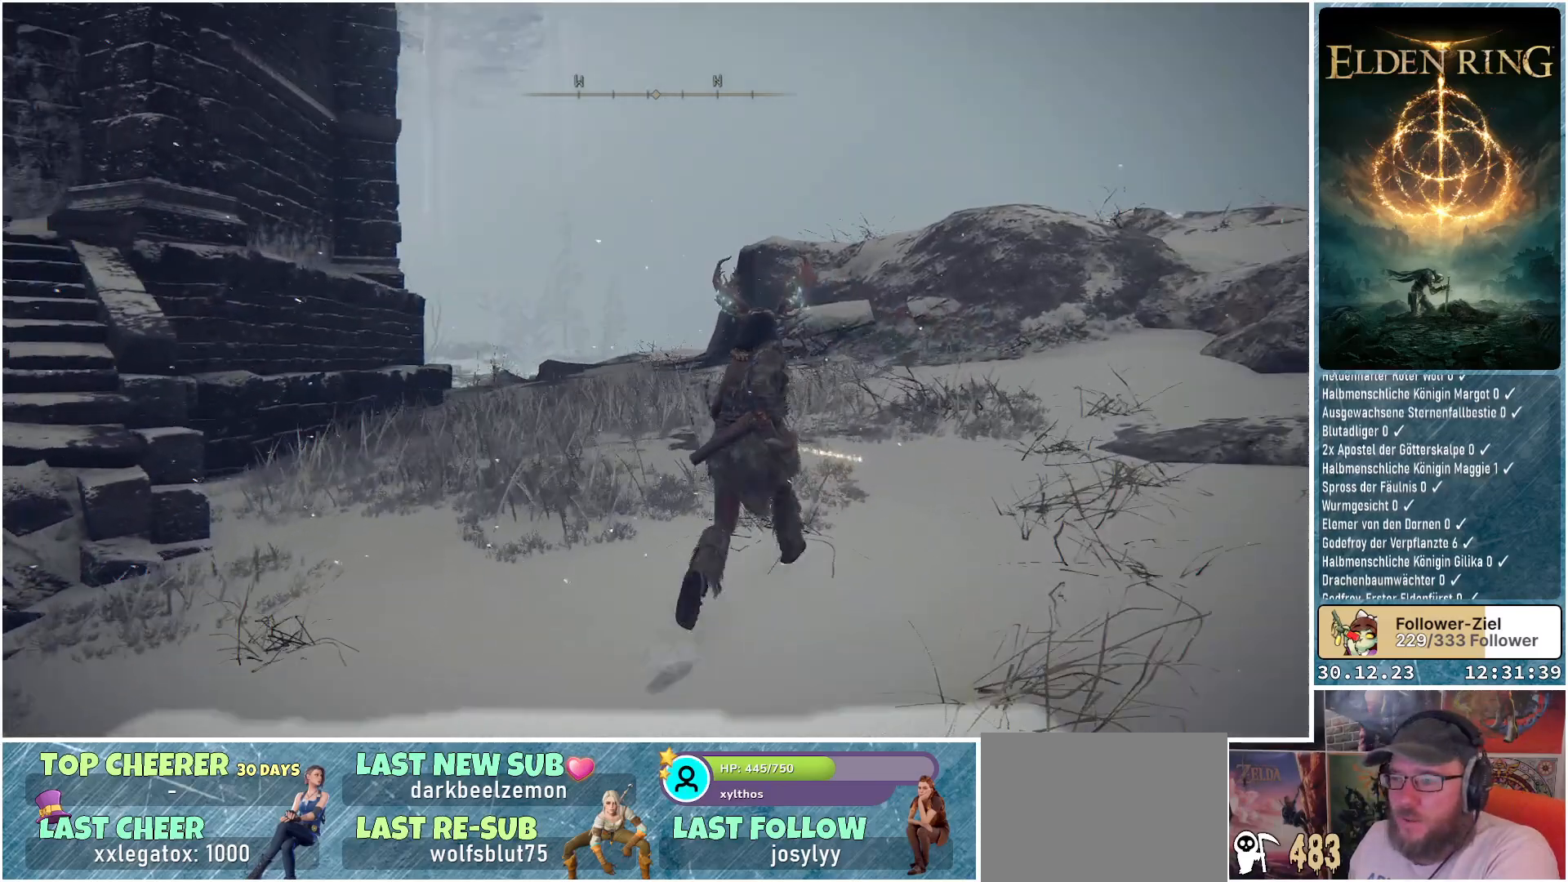
{"buttons": [], "left_stick": "up-right", "right_stick": "left", "events": []}
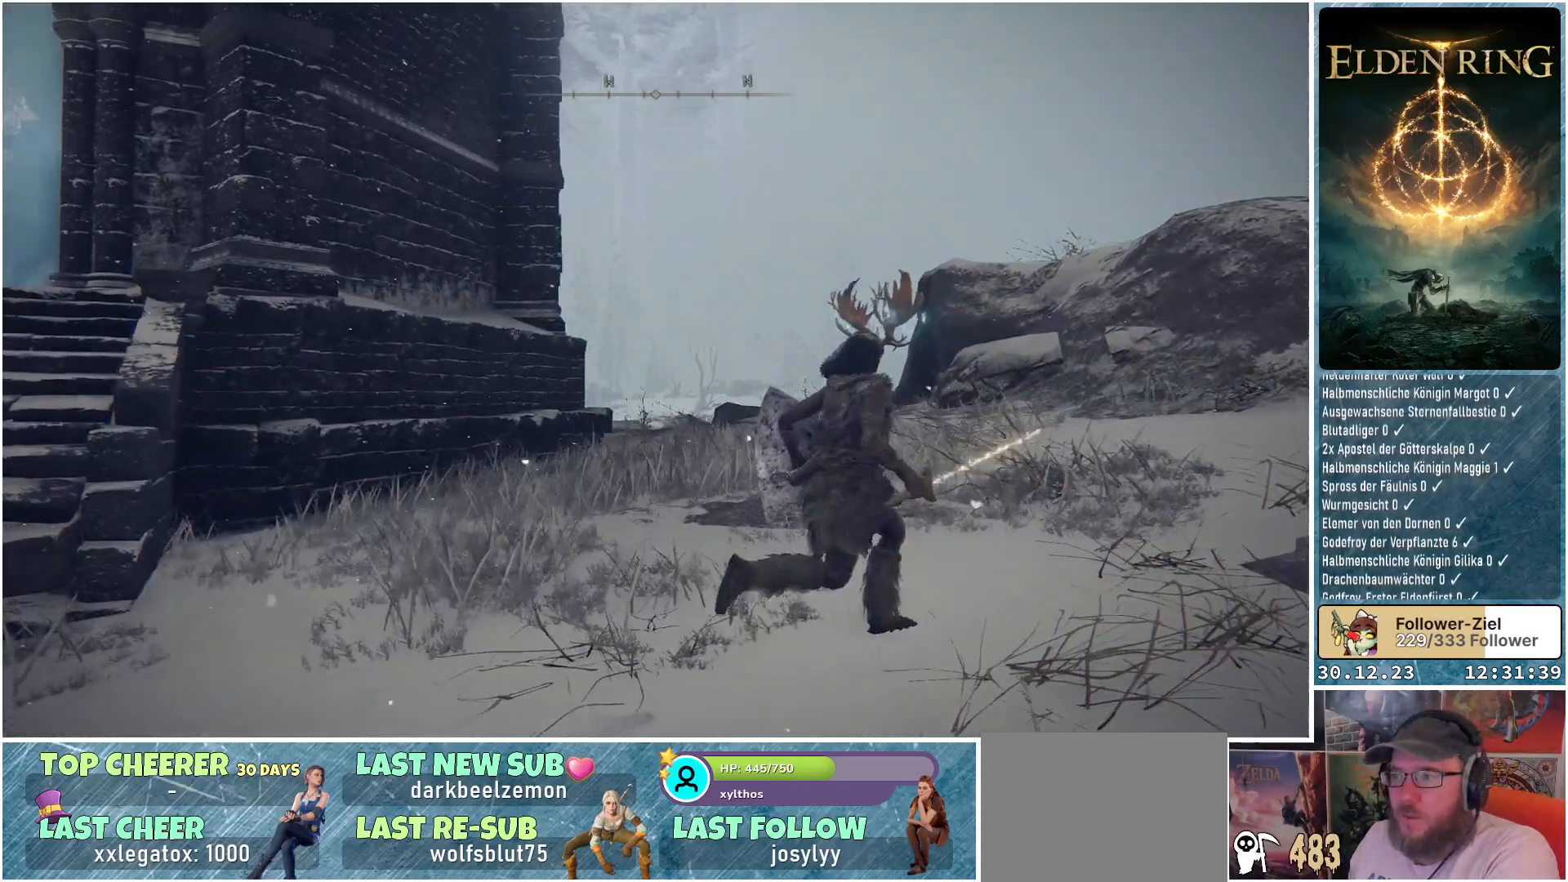
{"buttons": [], "left_stick": "up-right", "right_stick": "up-left", "events": [[16, "right_stick", "up-left"]]}
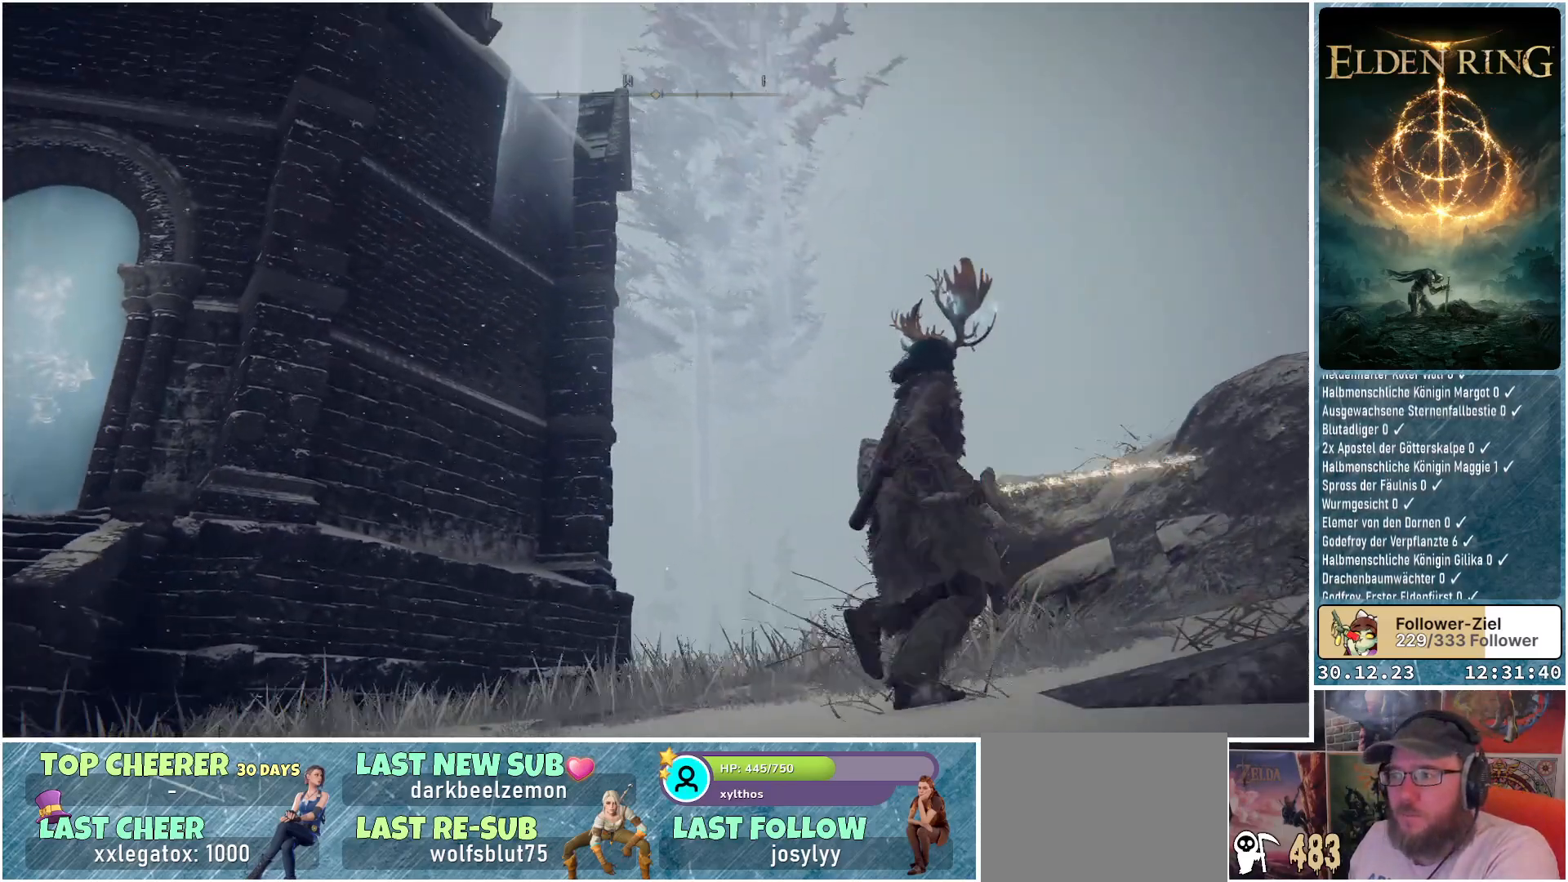
{"buttons": [], "left_stick": "up", "right_stick": "up-left", "events": [[417, "left_stick", "up"]]}